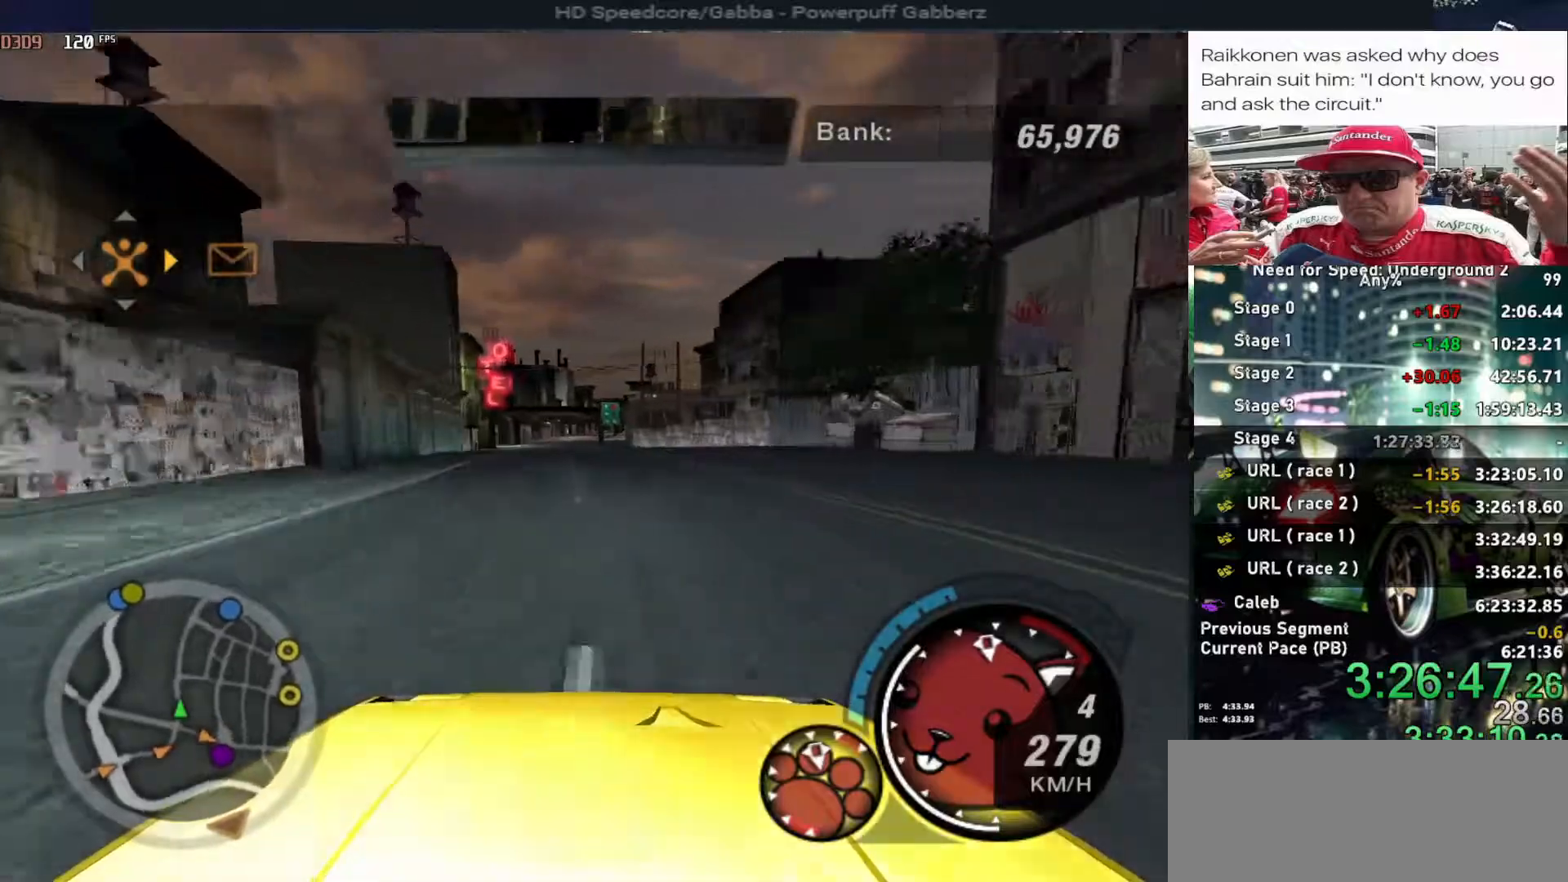
Gameplay with keyboard; each line is a JSON object with the keys held at the frame after it. "events" lists presses ("down") and releases ("up") of "alt", "ctrl", "down", "escape", "left", "r", "return", "right", "shift", "space", "super", "t", "tab", "u" and "up" between this image and that frame as [ms after this image, input, new state], when the widget could be followed in between. No other keys are recorded. Mouse input is not recorded.
{"keys": ["up"], "events": [[34, "left", "up"]]}
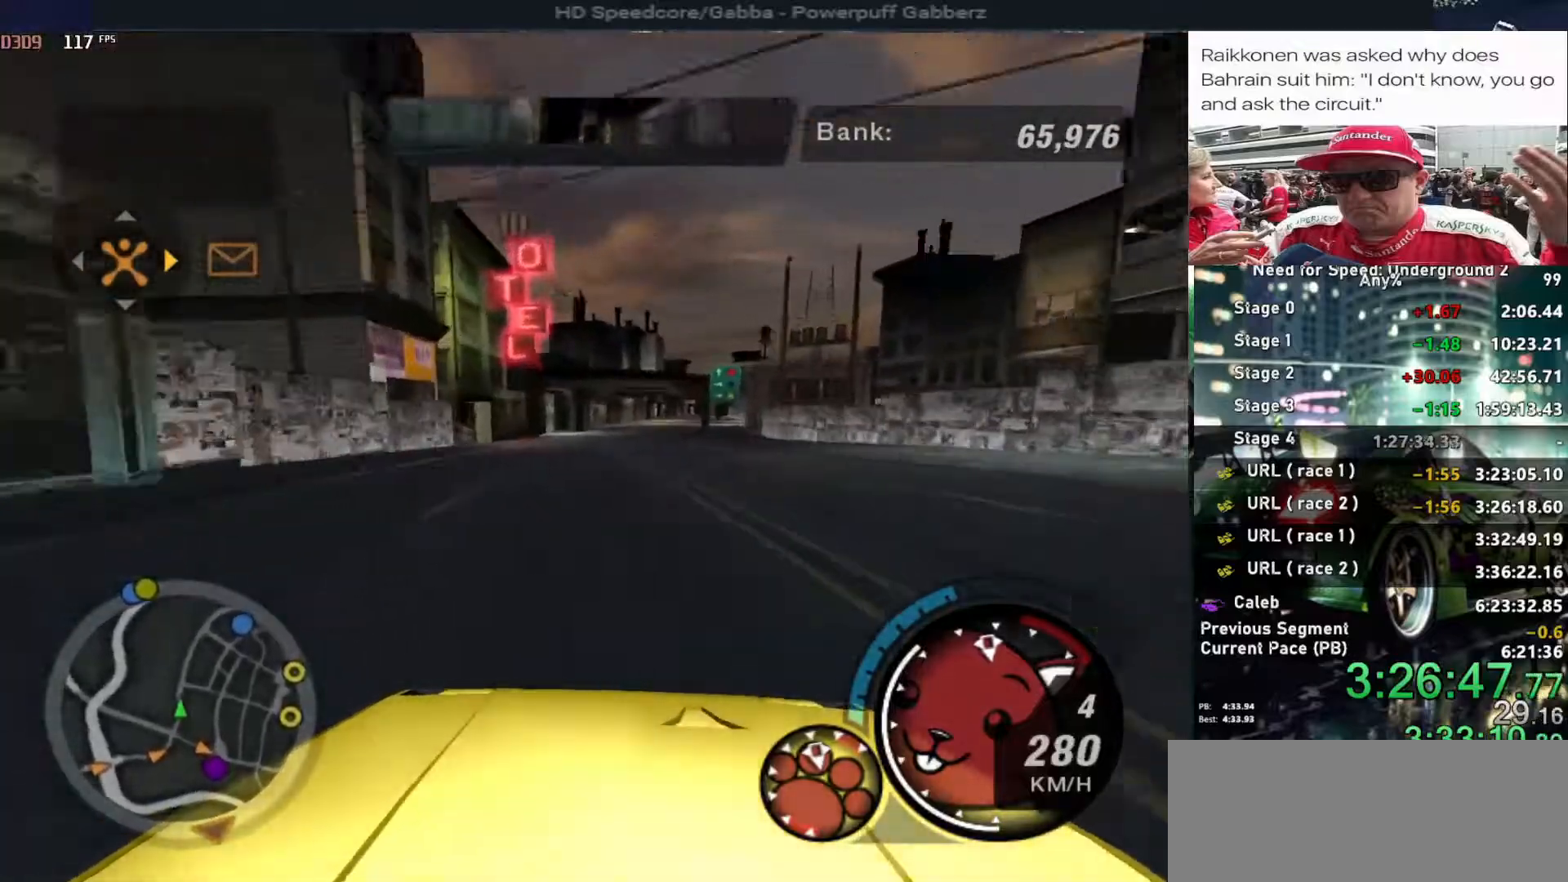
{"keys": ["up"], "events": [[384, "right", "down"], [434, "right", "up"]]}
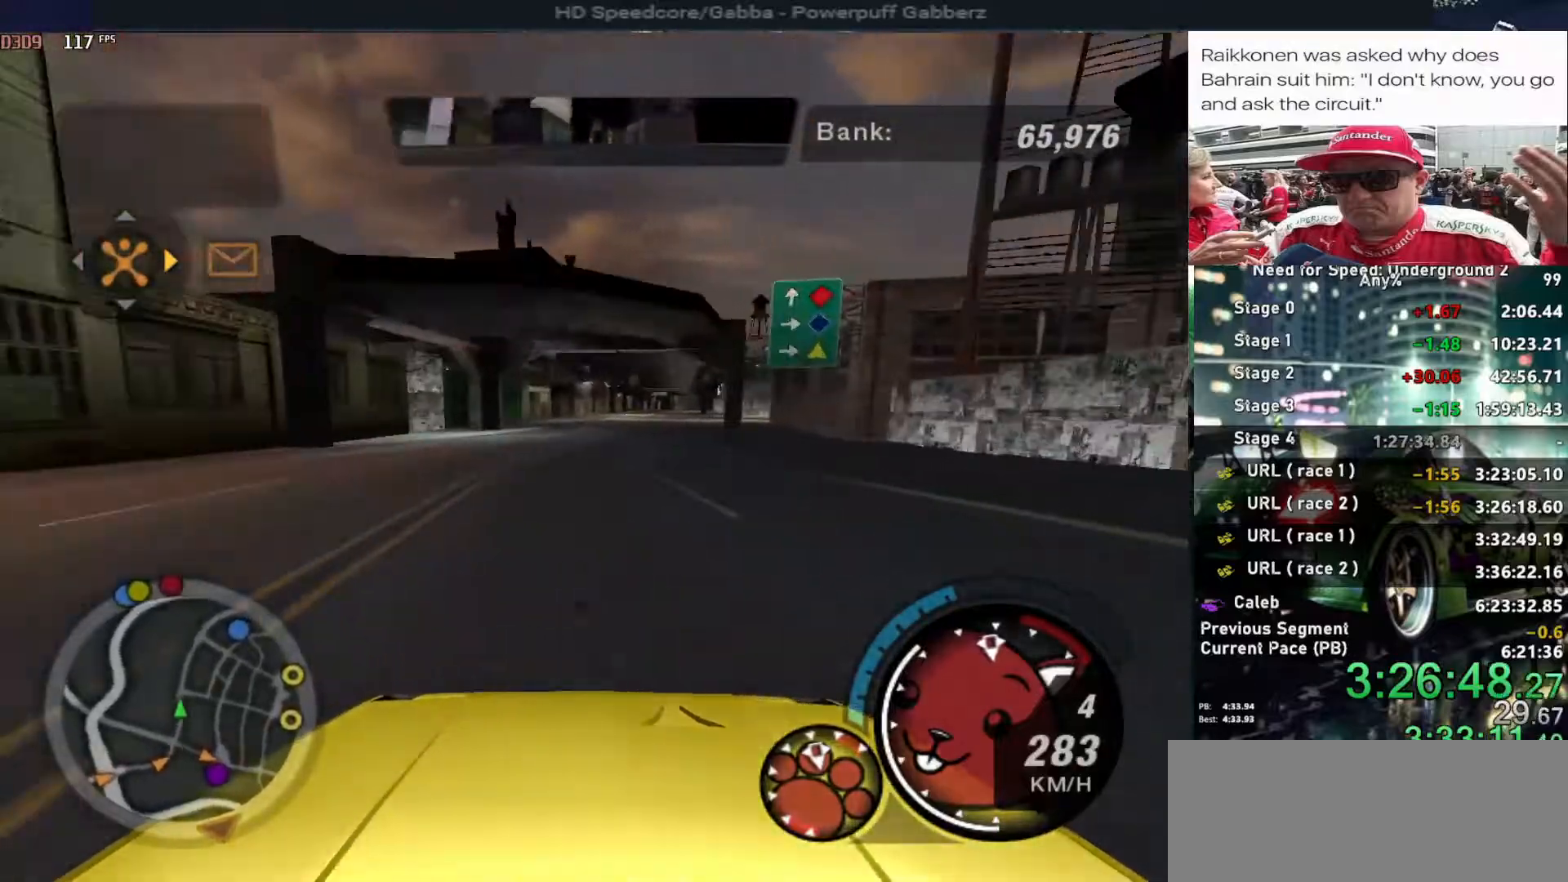
{"keys": ["up"], "events": []}
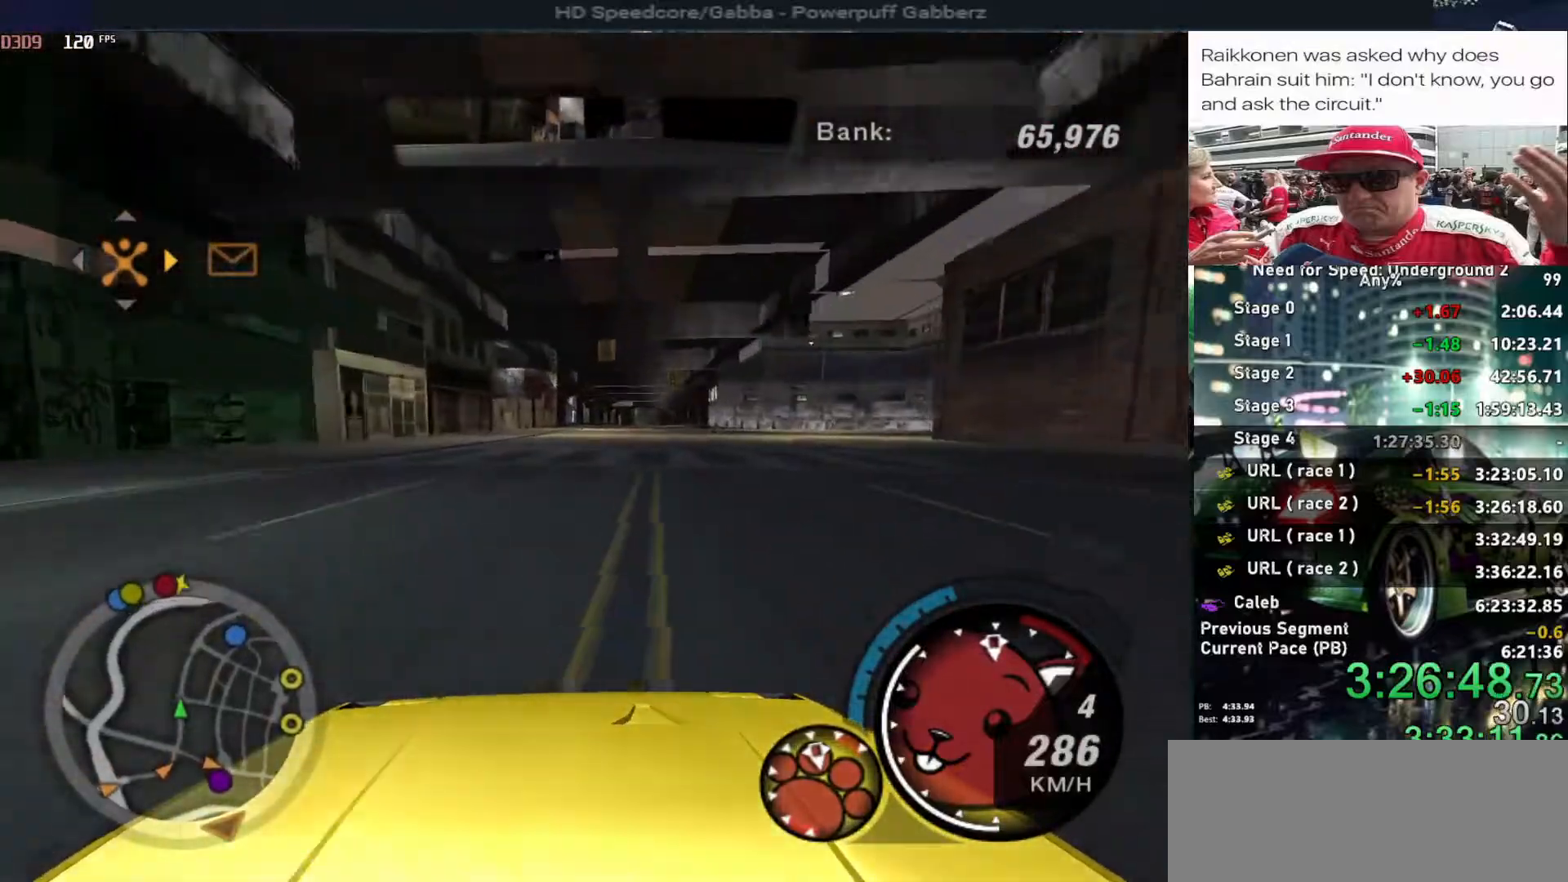
{"keys": ["up"], "events": [[84, "right", "down"], [184, "right", "up"]]}
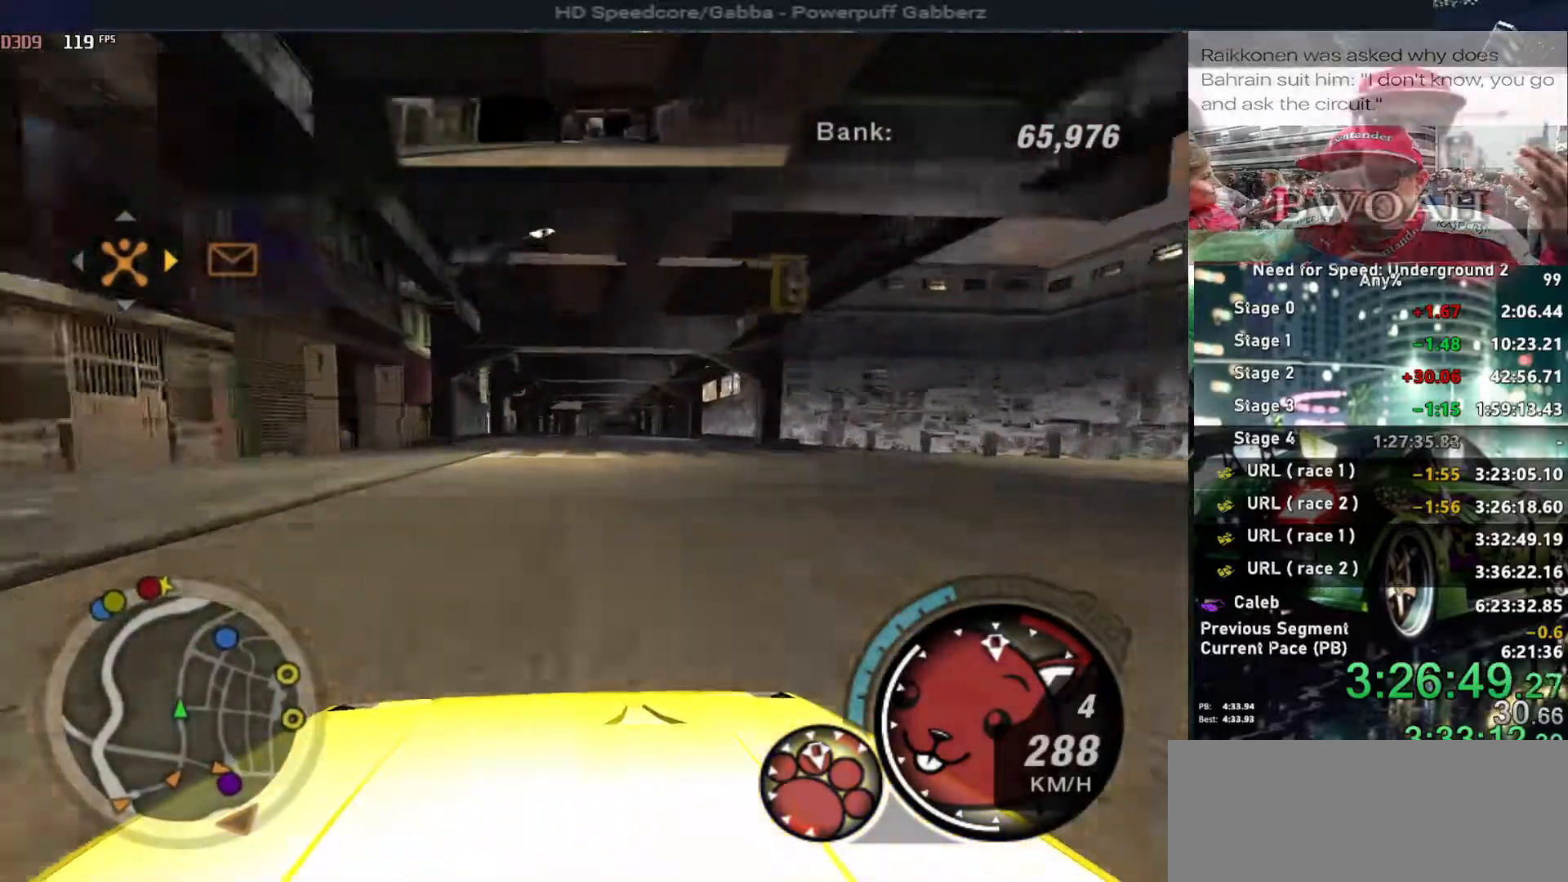
{"keys": ["up"], "events": [[234, "right", "down"], [284, "right", "up"]]}
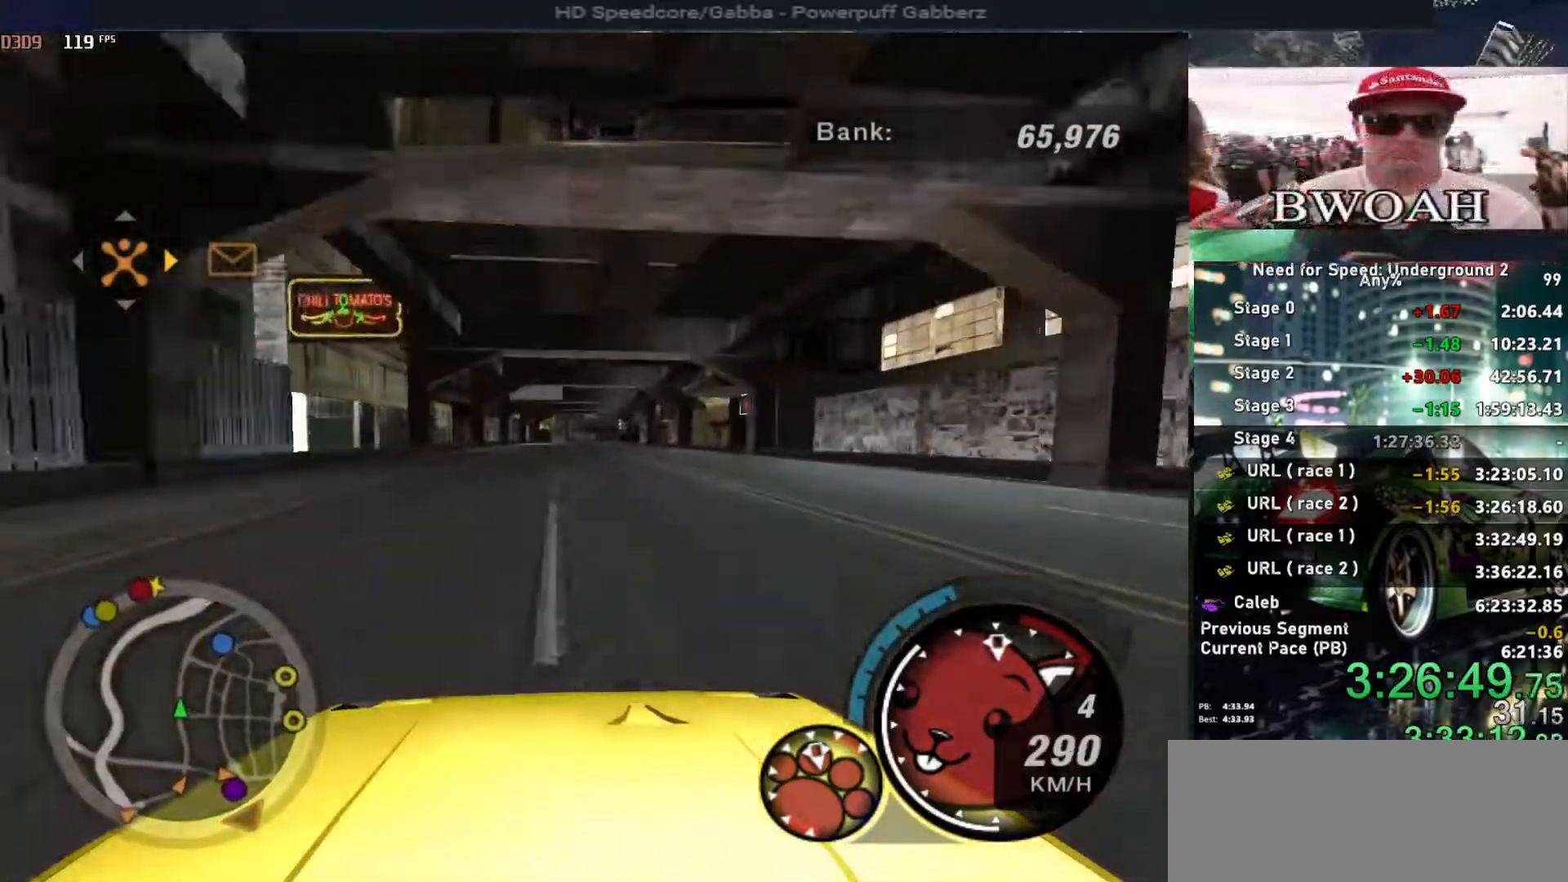
{"keys": ["up"], "events": []}
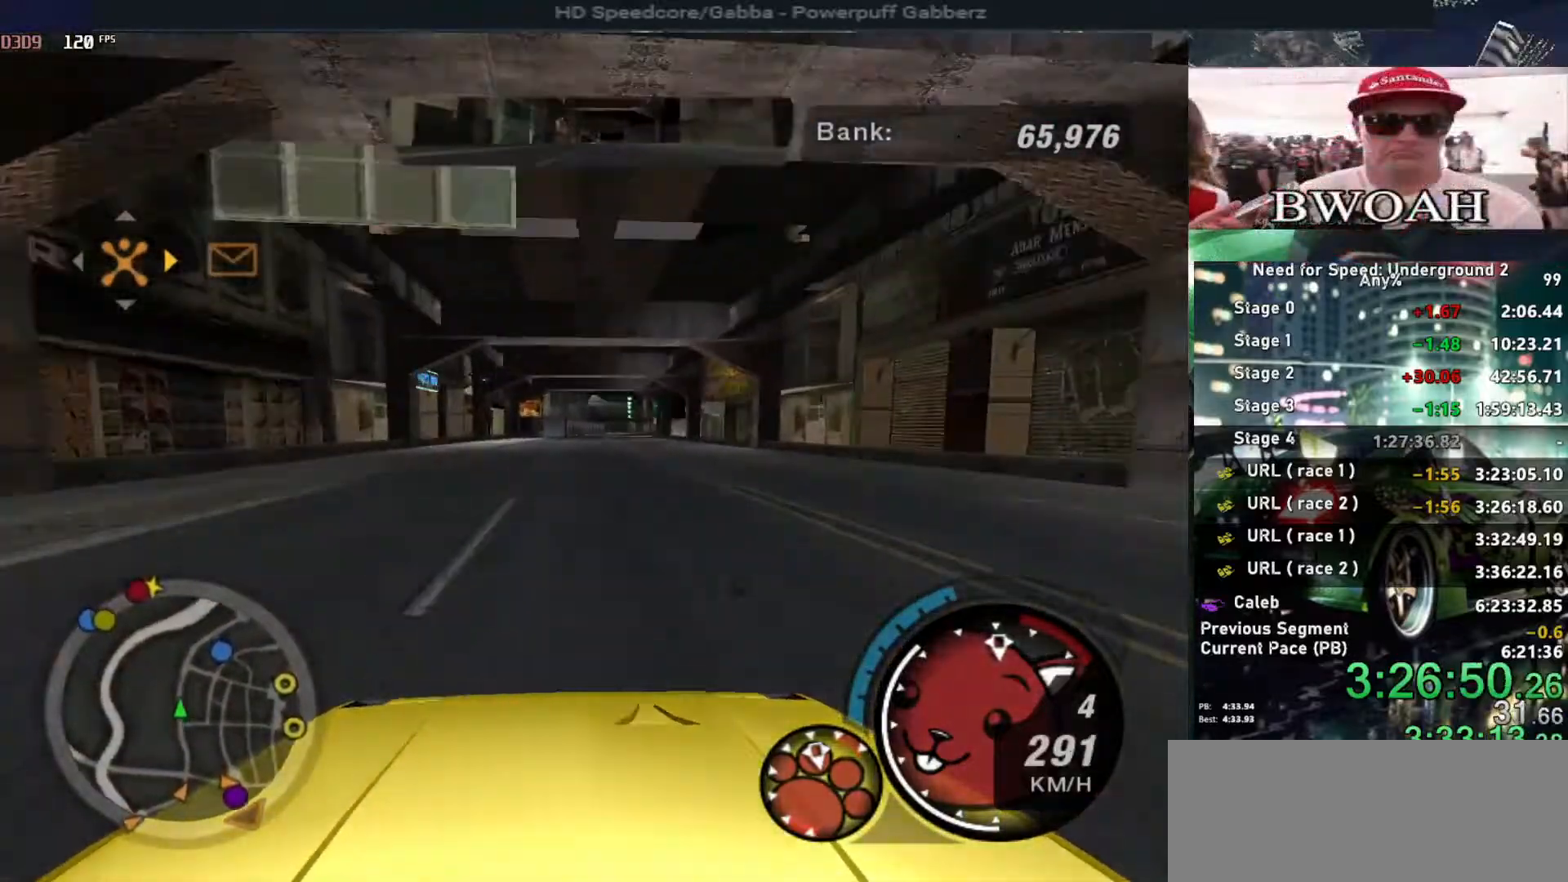
{"keys": ["up"], "events": [[317, "right", "down"], [417, "right", "up"]]}
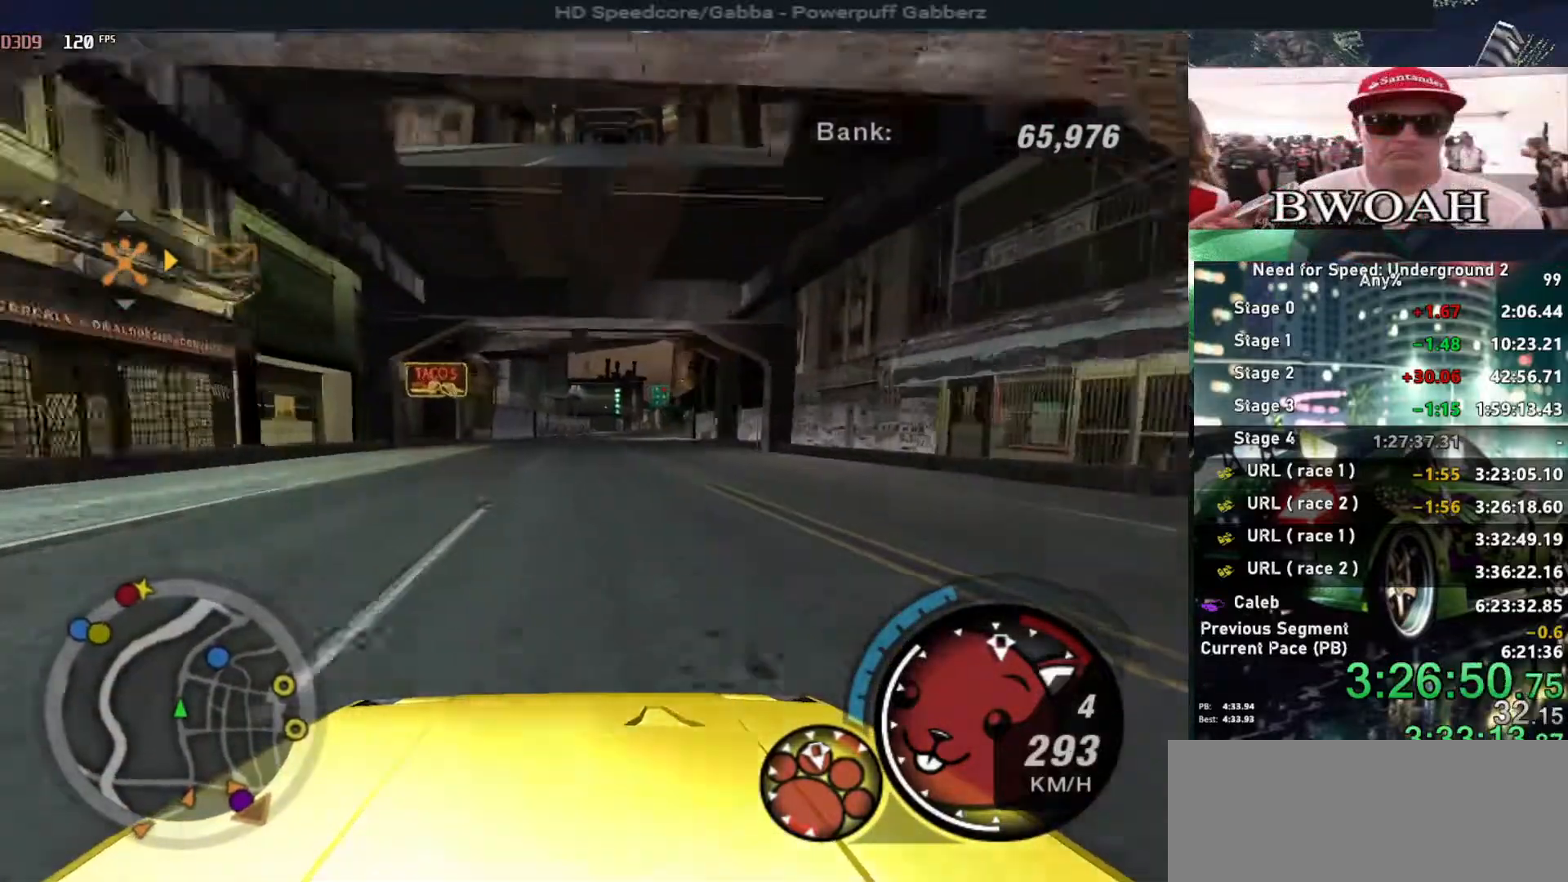
{"keys": ["down"], "events": [[150, "up", "up"], [200, "left", "down"], [250, "down", "down"], [250, "left", "up"]]}
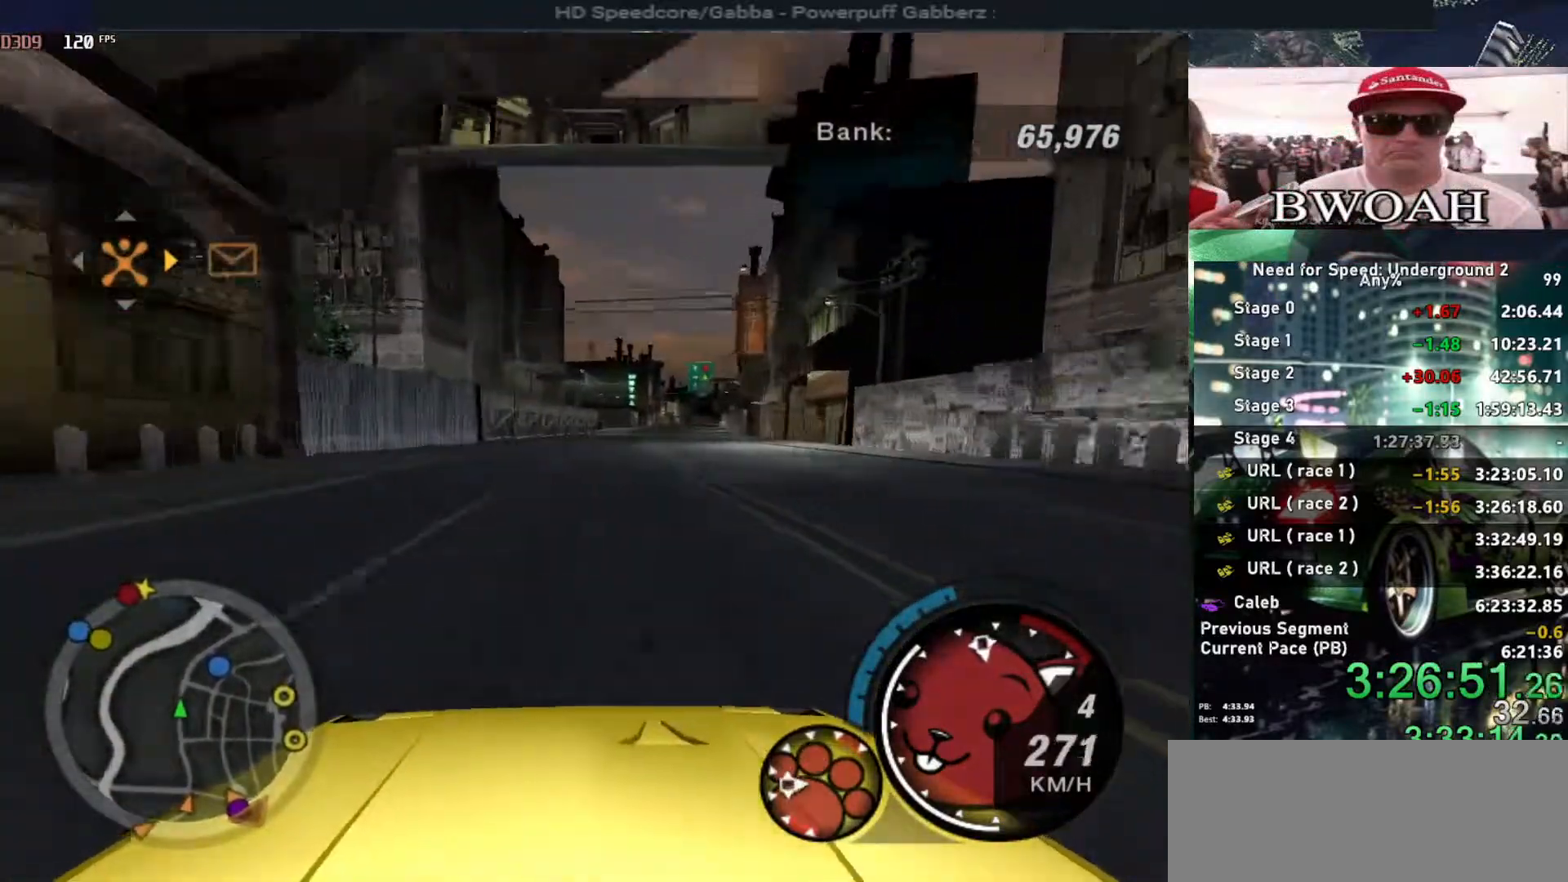
{"keys": [], "events": [[200, "right", "down"], [300, "right", "up"], [350, "down", "up"]]}
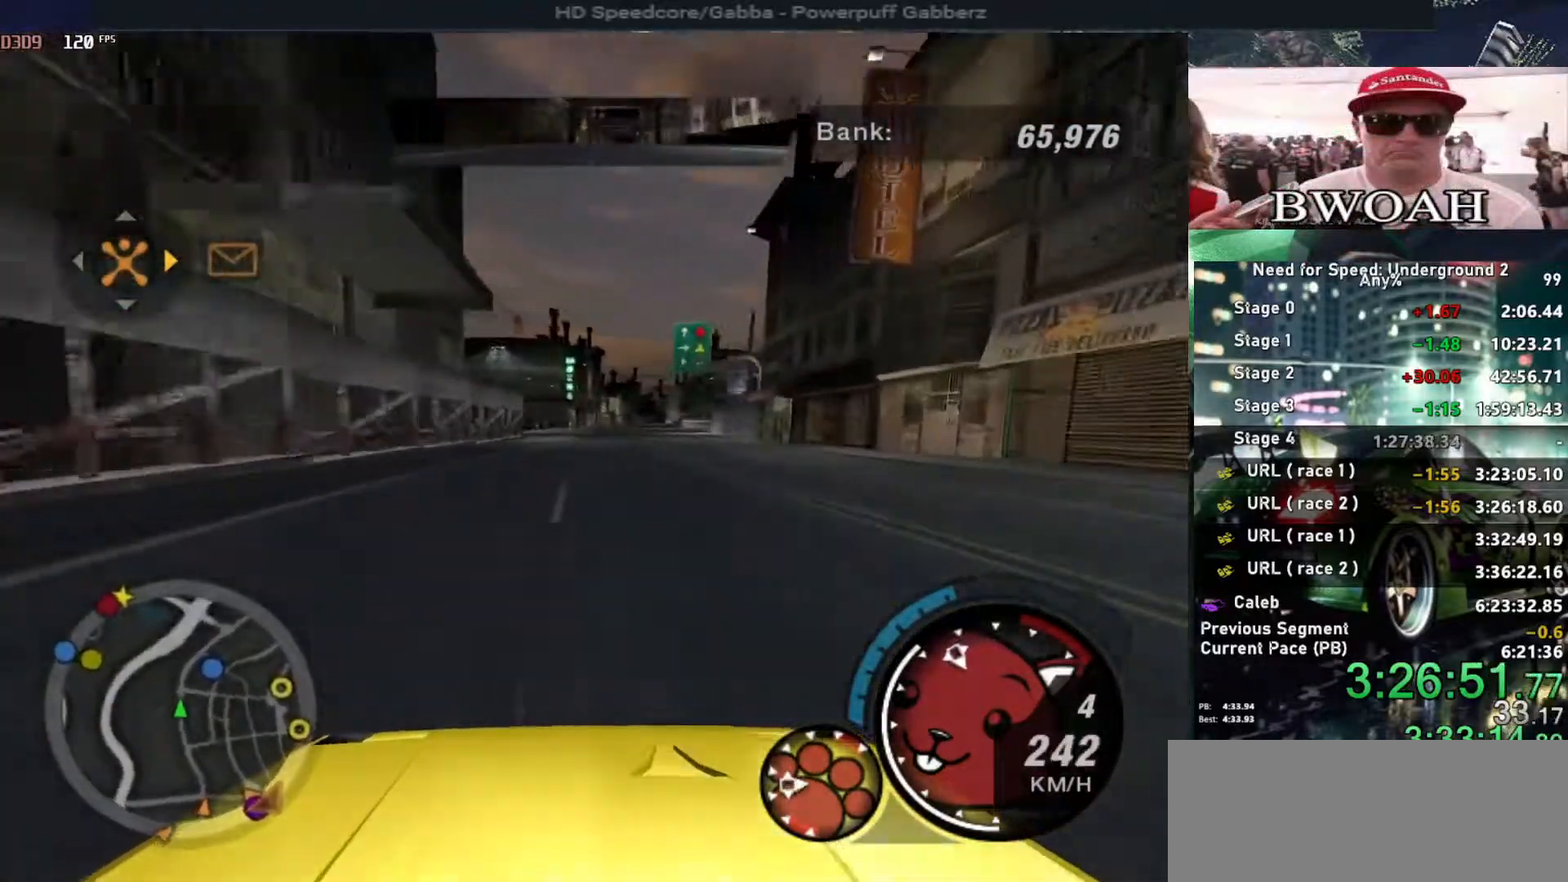
{"keys": ["down"], "events": [[34, "down", "down"], [184, "ctrl", "down"], [267, "ctrl", "up"]]}
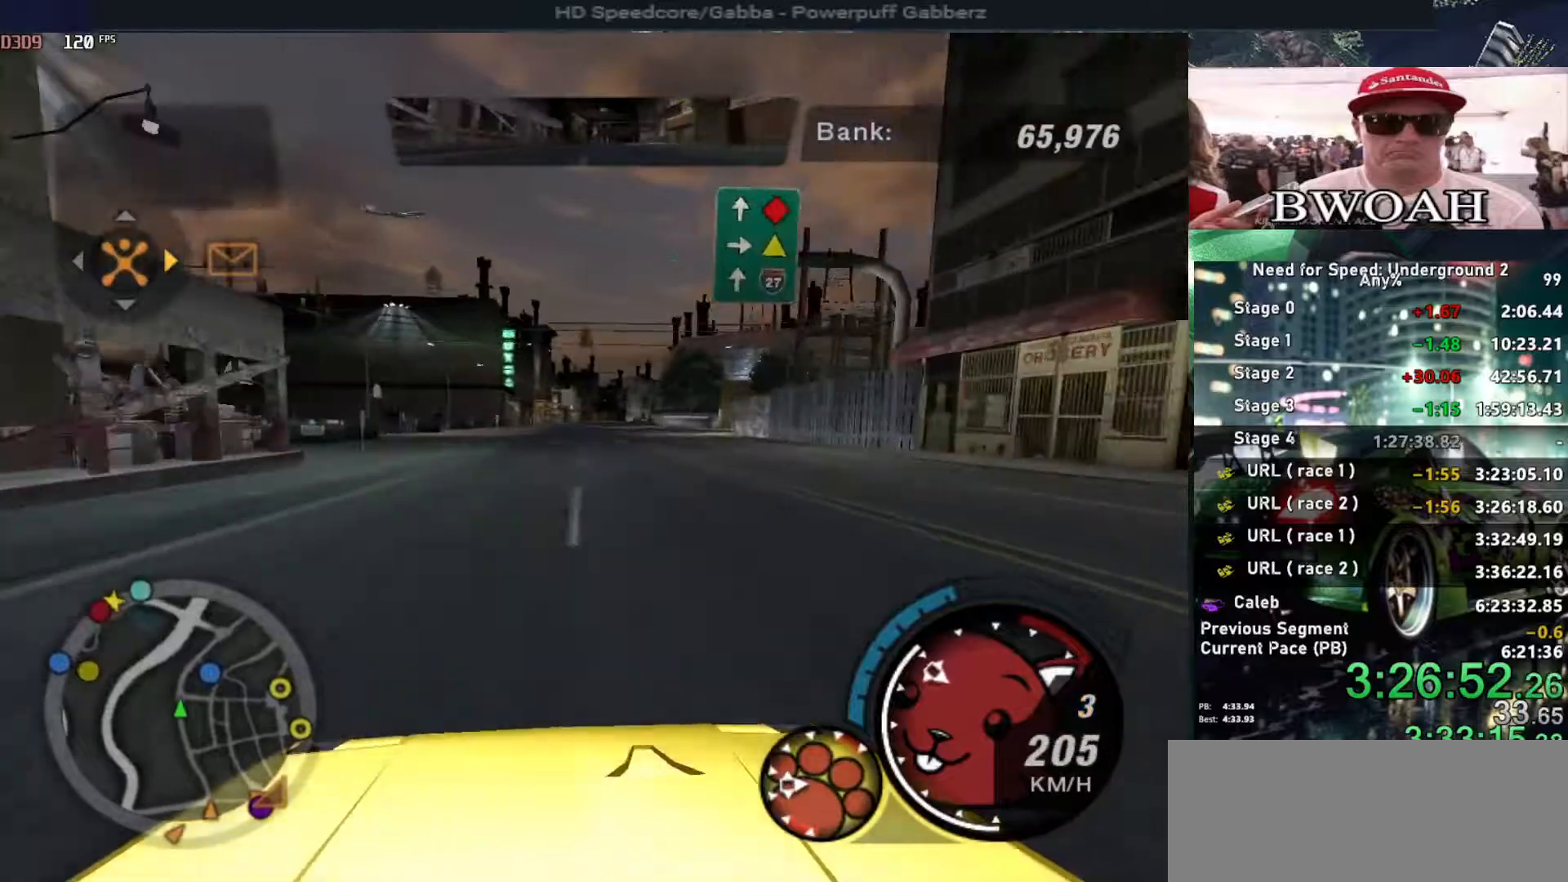
{"keys": ["down", "right"], "events": [[200, "right", "down"]]}
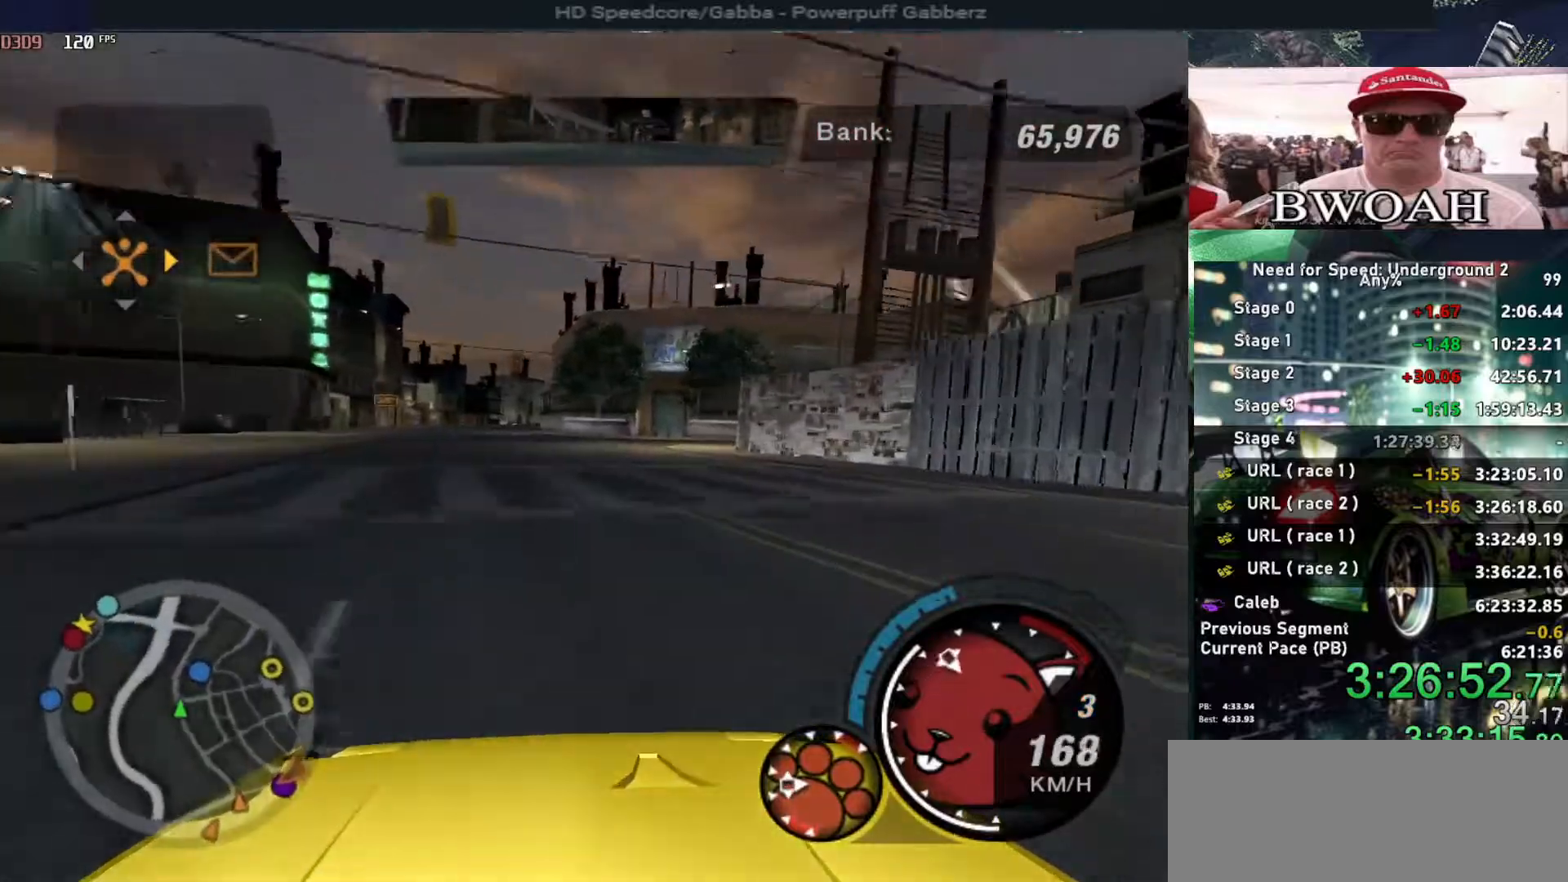
{"keys": ["right"], "events": [[67, "down", "up"], [200, "up", "down"], [350, "up", "up"]]}
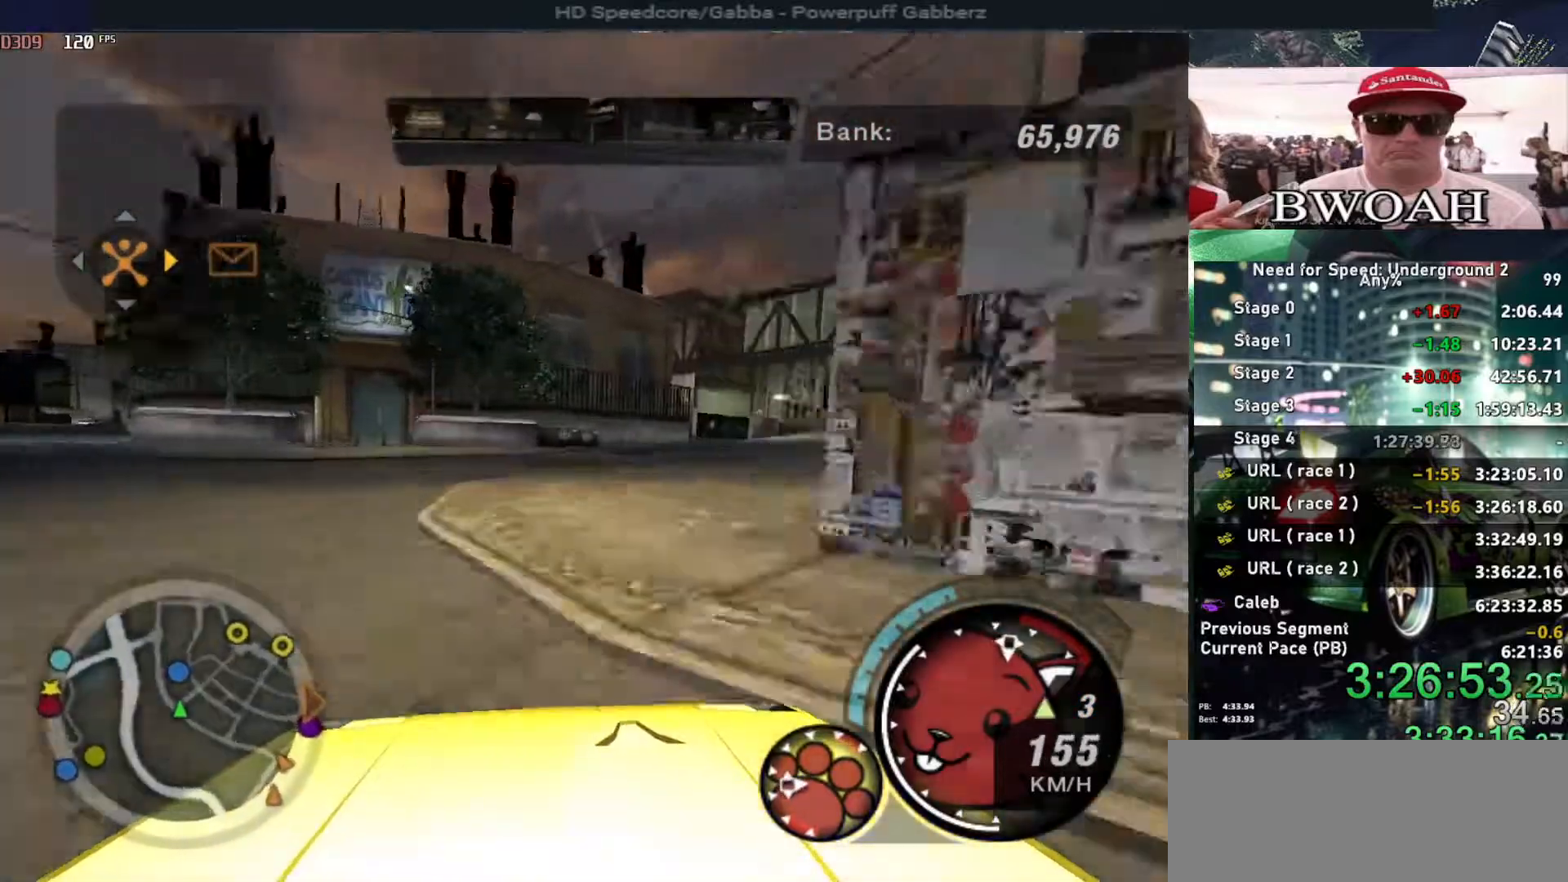
{"keys": ["right", "up"], "events": [[84, "up", "down"]]}
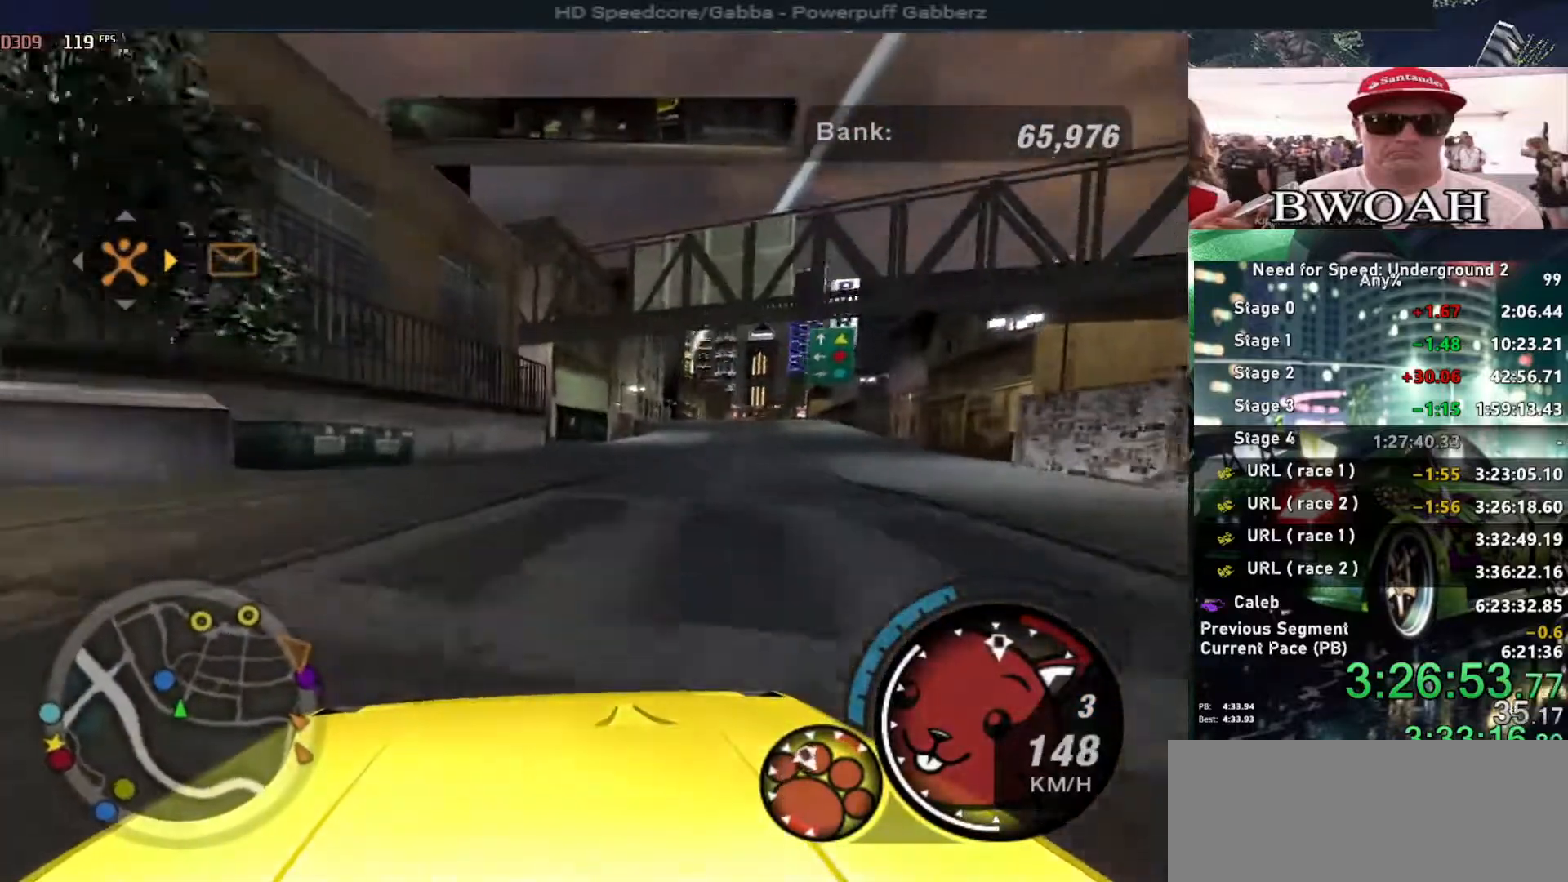
{"keys": ["alt", "right", "up"], "events": [[150, "right", "up"], [200, "alt", "down"], [467, "right", "down"]]}
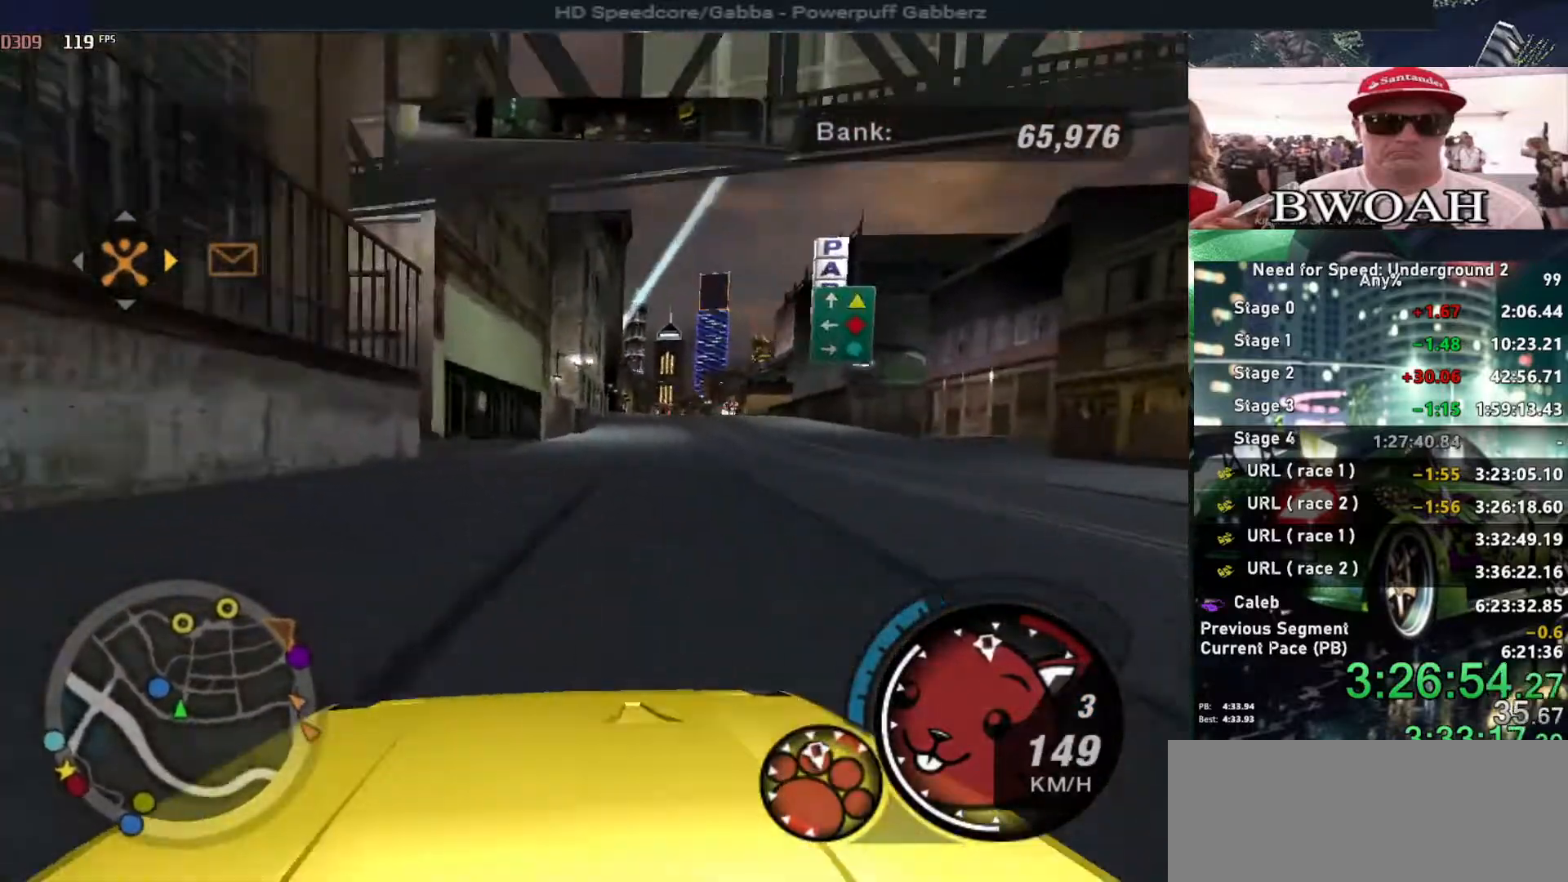
{"keys": ["alt", "up"], "events": [[200, "right", "up"], [300, "left", "down"], [450, "left", "up"]]}
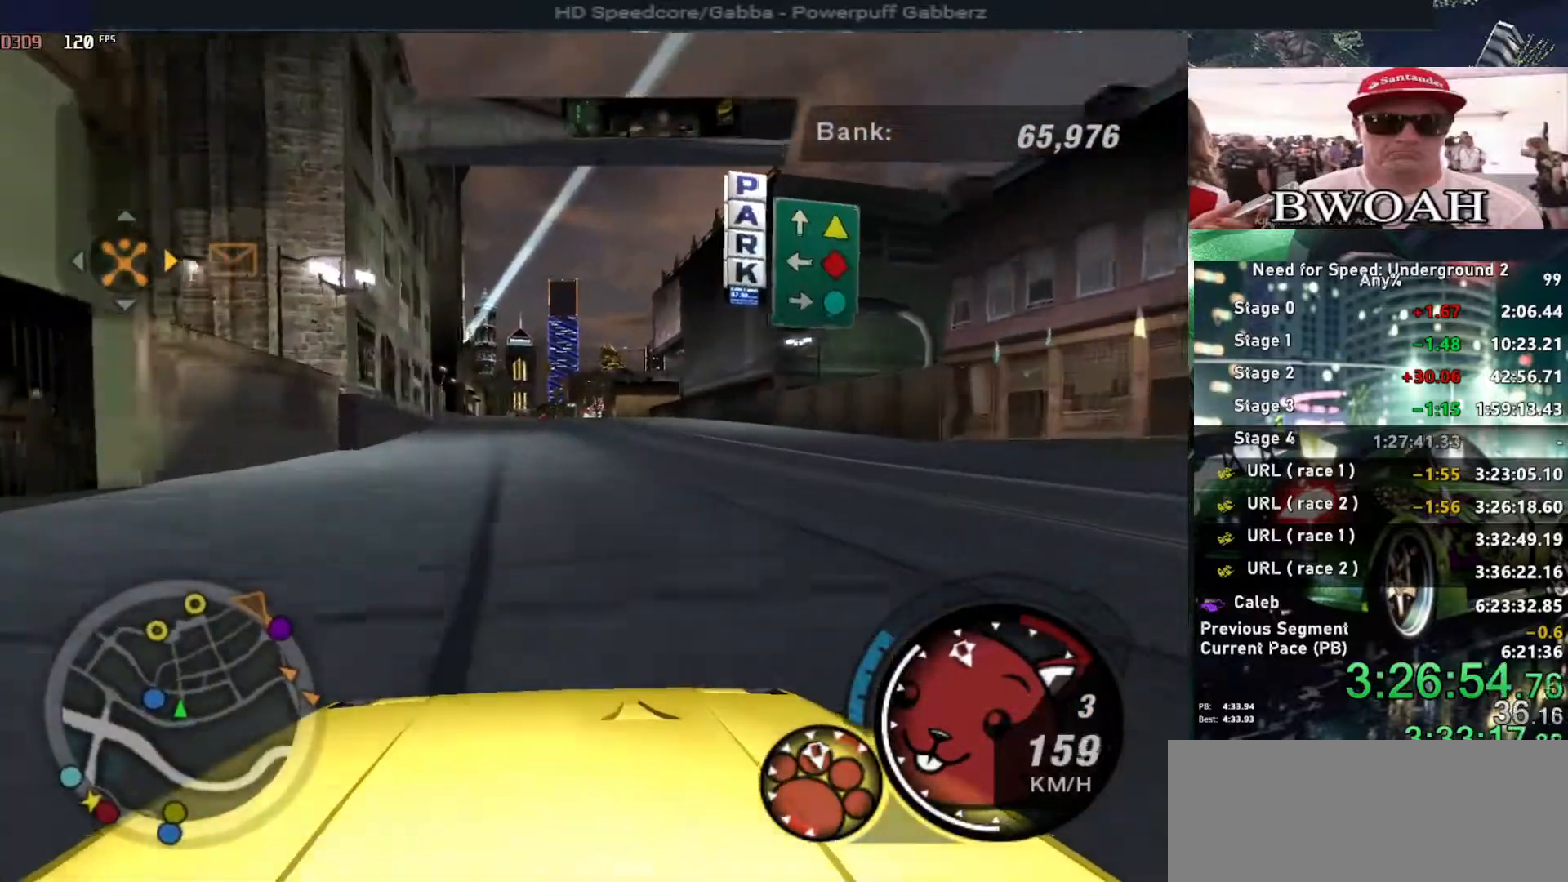
{"keys": ["alt", "up"], "events": []}
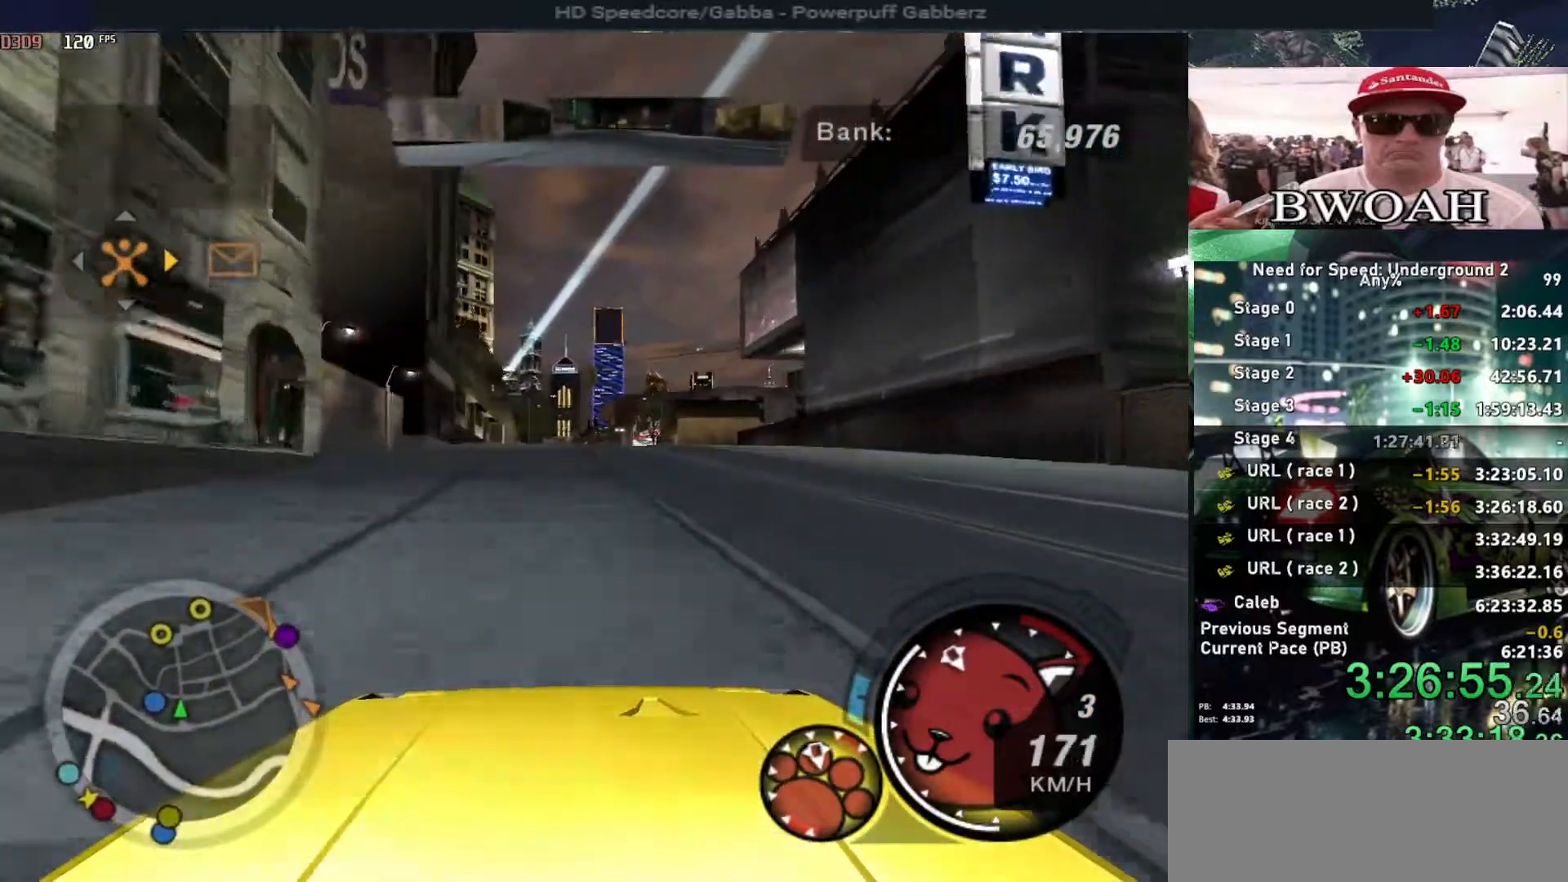
{"keys": ["alt", "up"], "events": []}
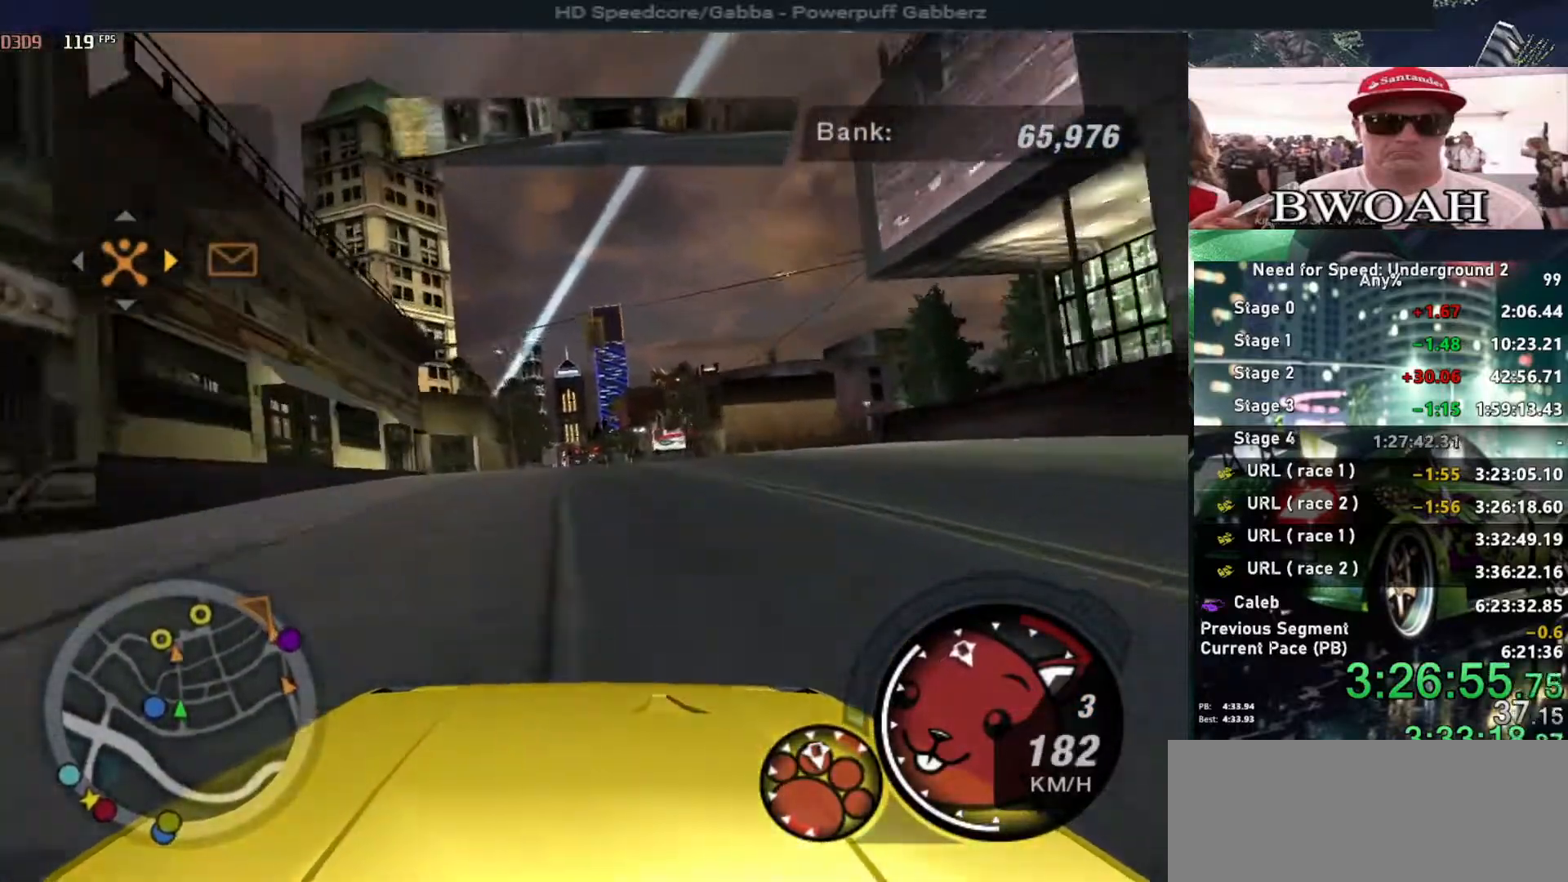
{"keys": ["alt", "up"], "events": []}
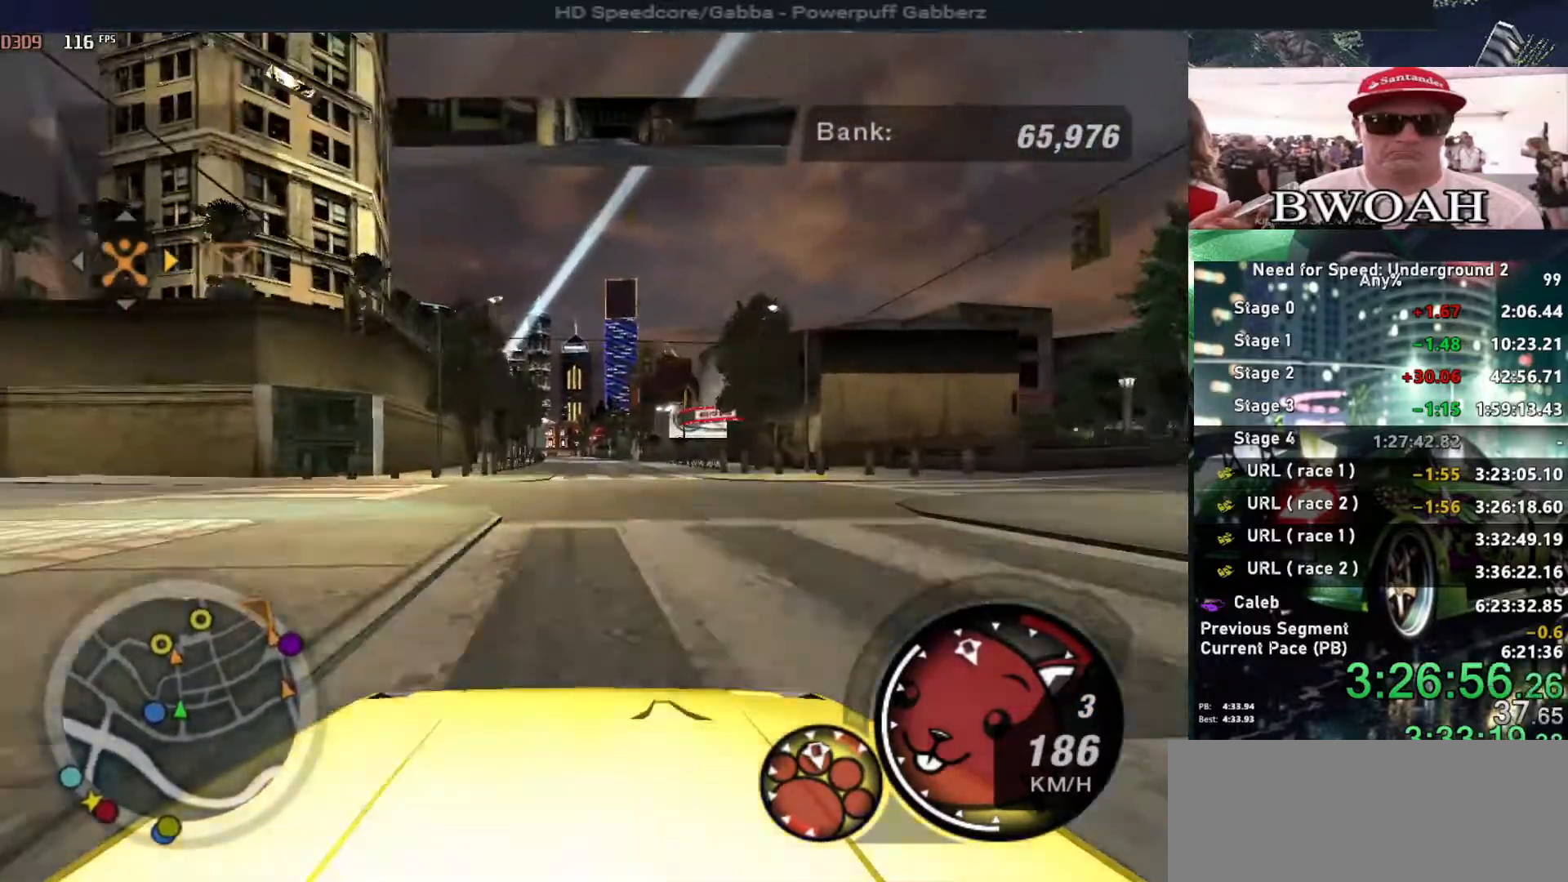
{"keys": ["up"], "events": [[34, "alt", "up"]]}
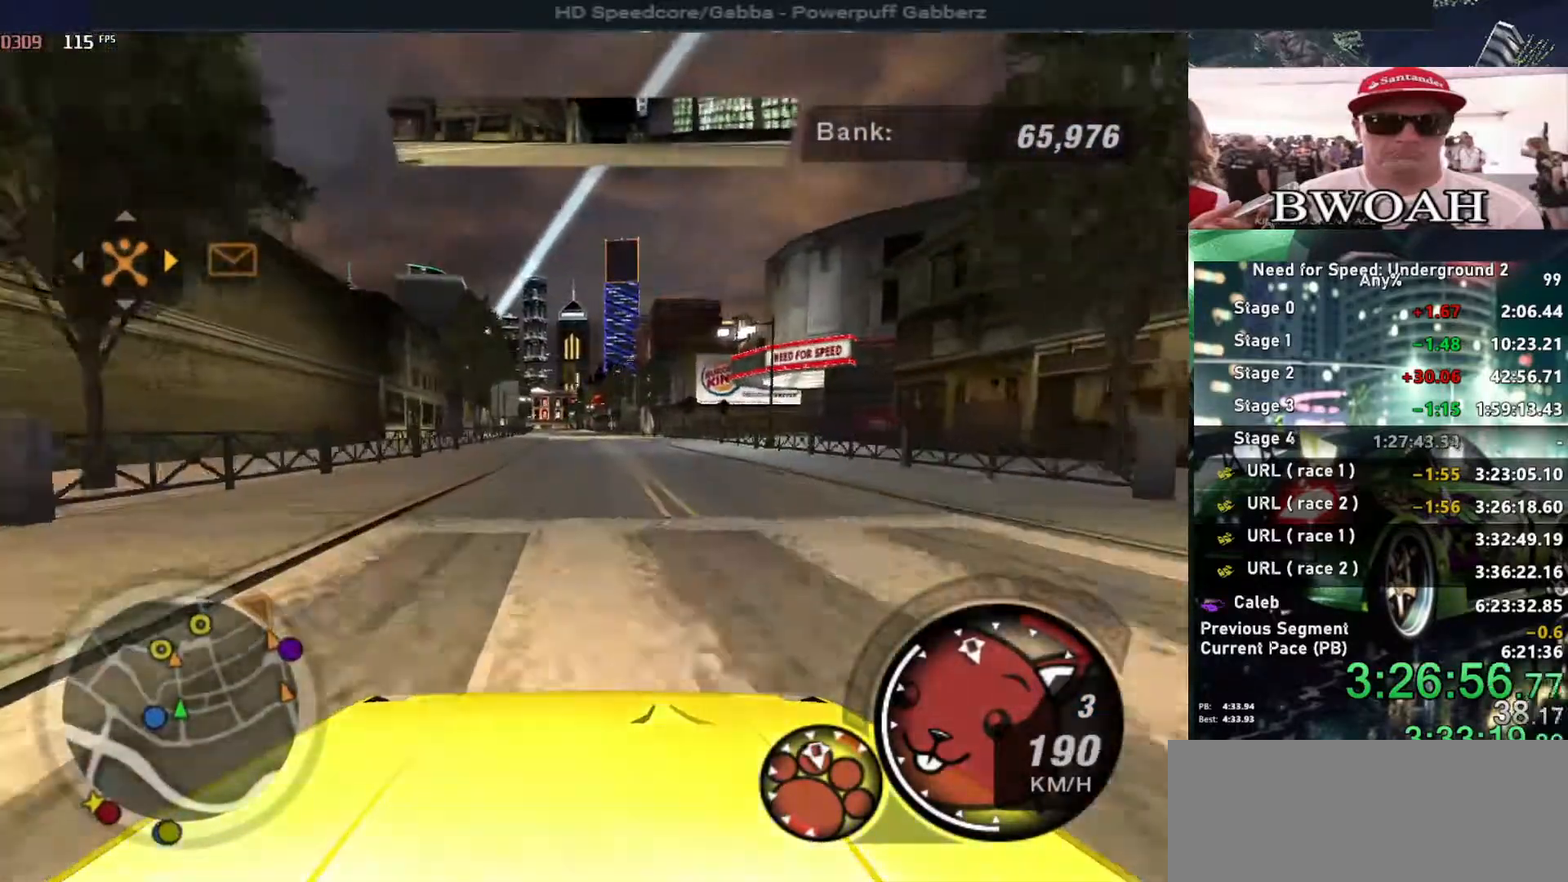
{"keys": ["left", "up"], "events": [[484, "left", "down"]]}
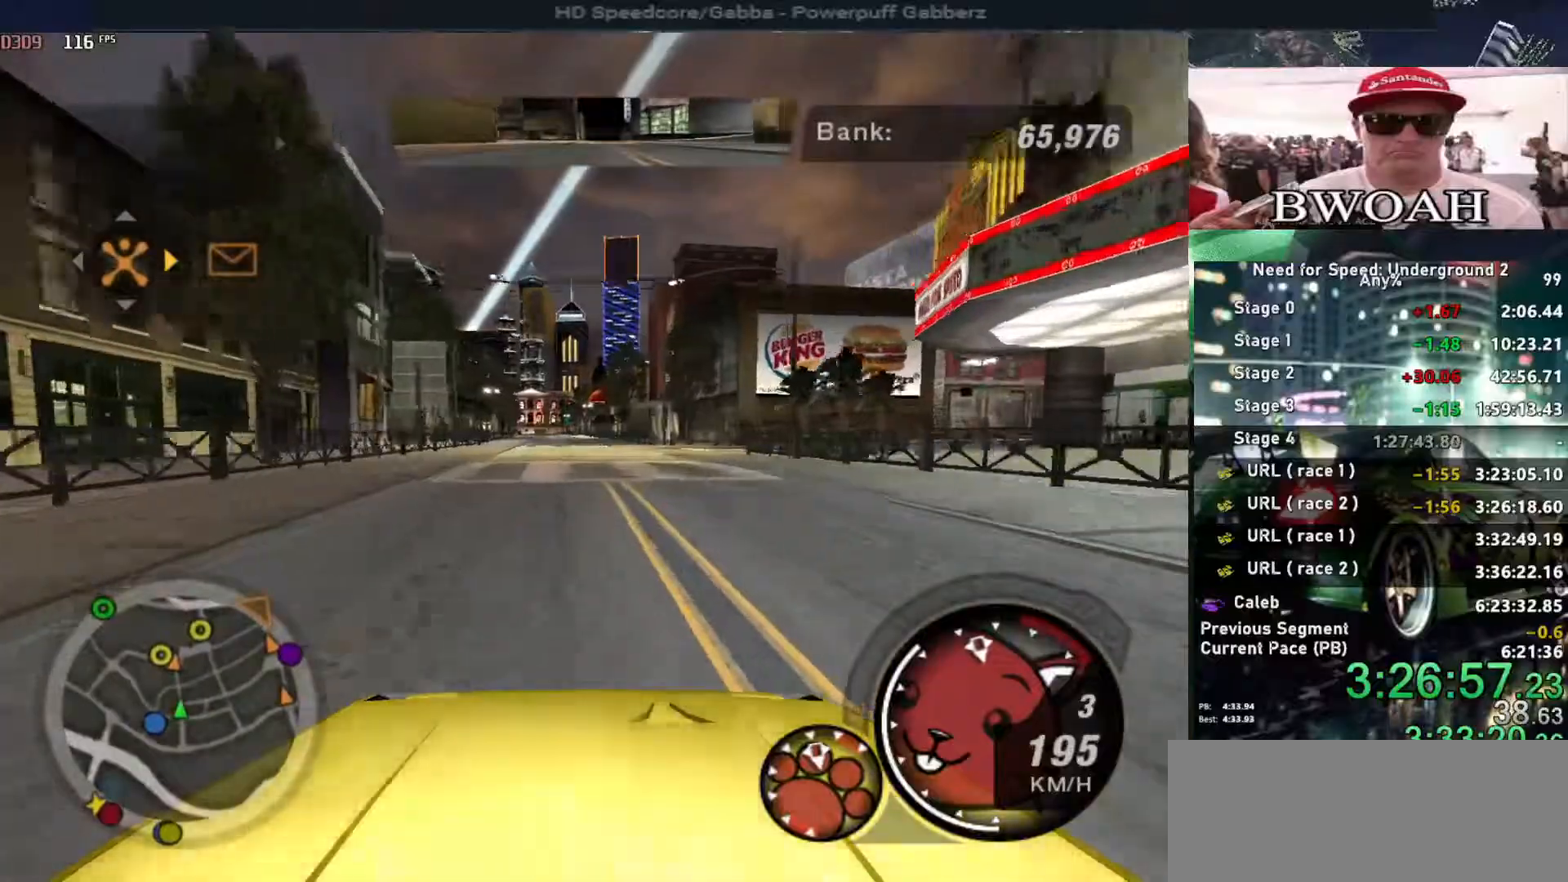
{"keys": ["up"], "events": [[34, "left", "up"]]}
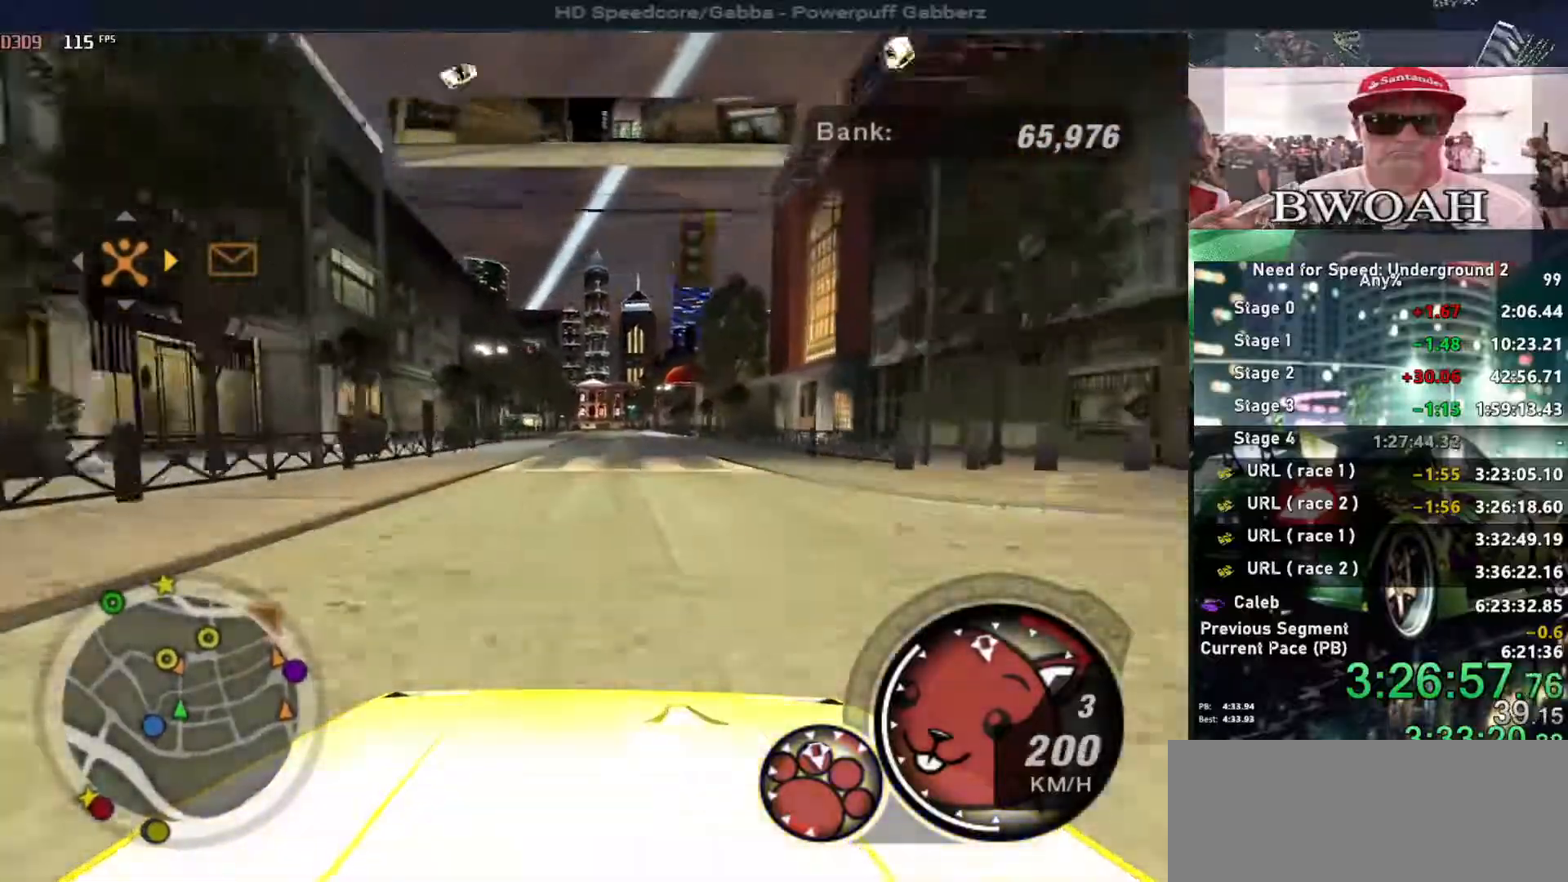
{"keys": ["left", "up"], "events": [[50, "right", "down"], [84, "right", "up"], [500, "left", "down"]]}
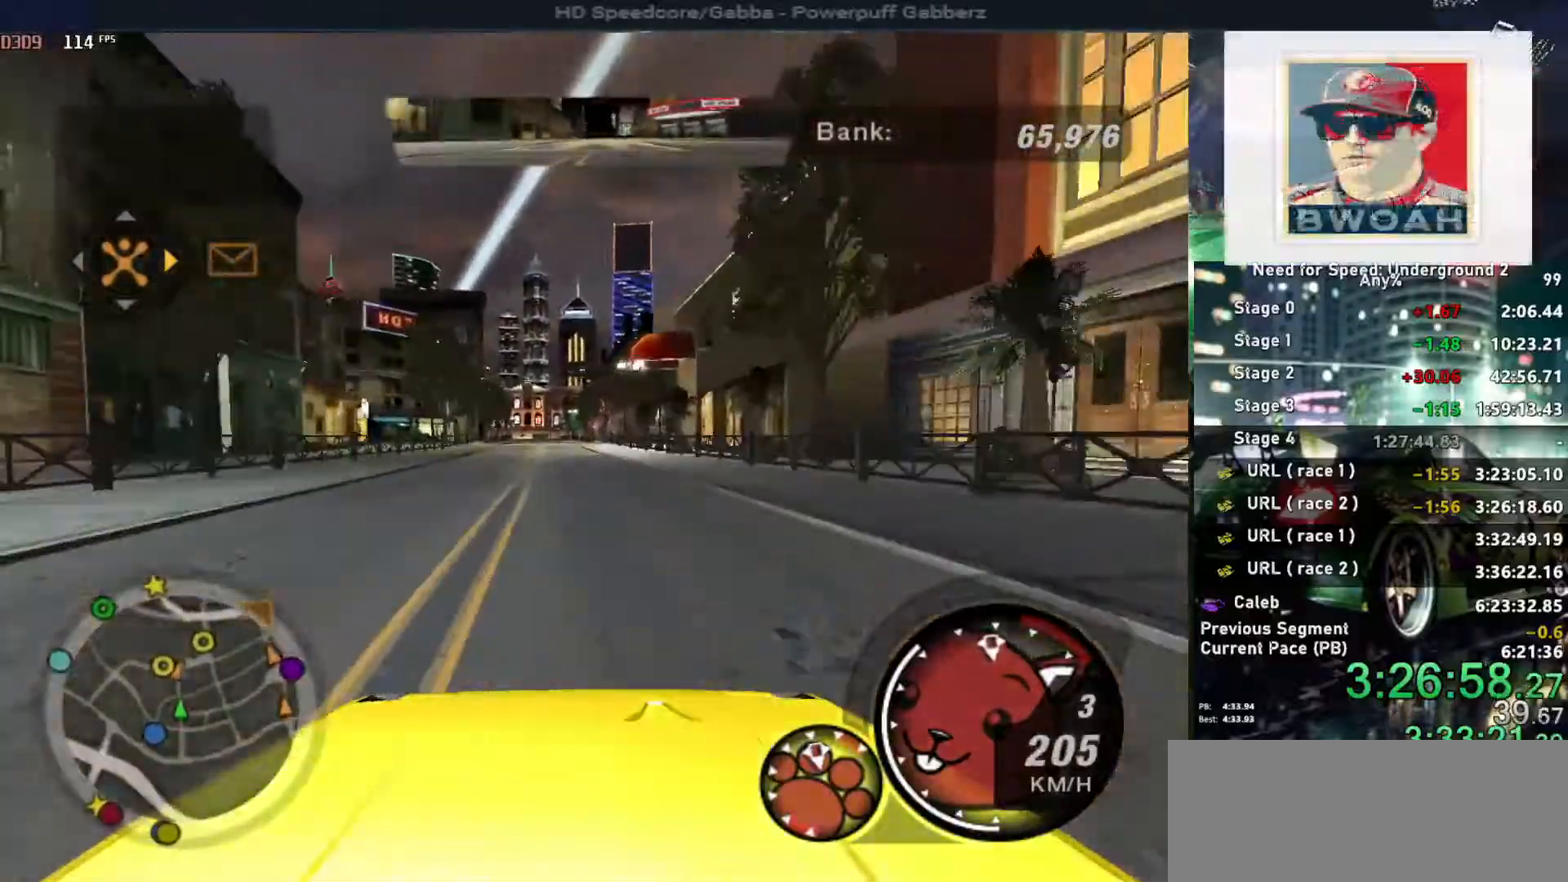
{"keys": ["up"], "events": [[100, "left", "up"]]}
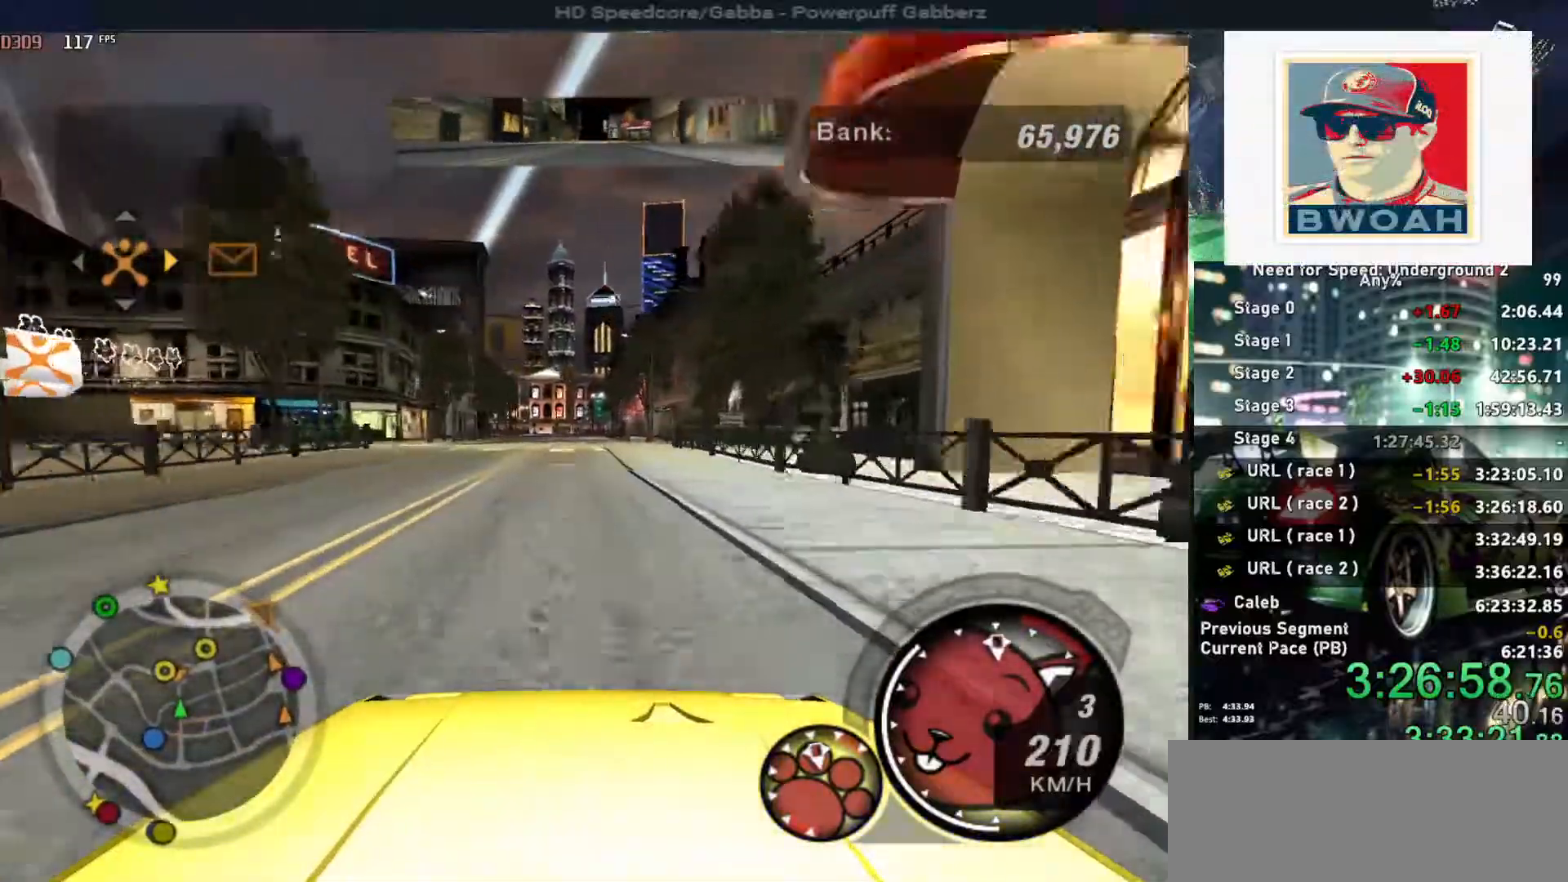
{"keys": ["up"], "events": []}
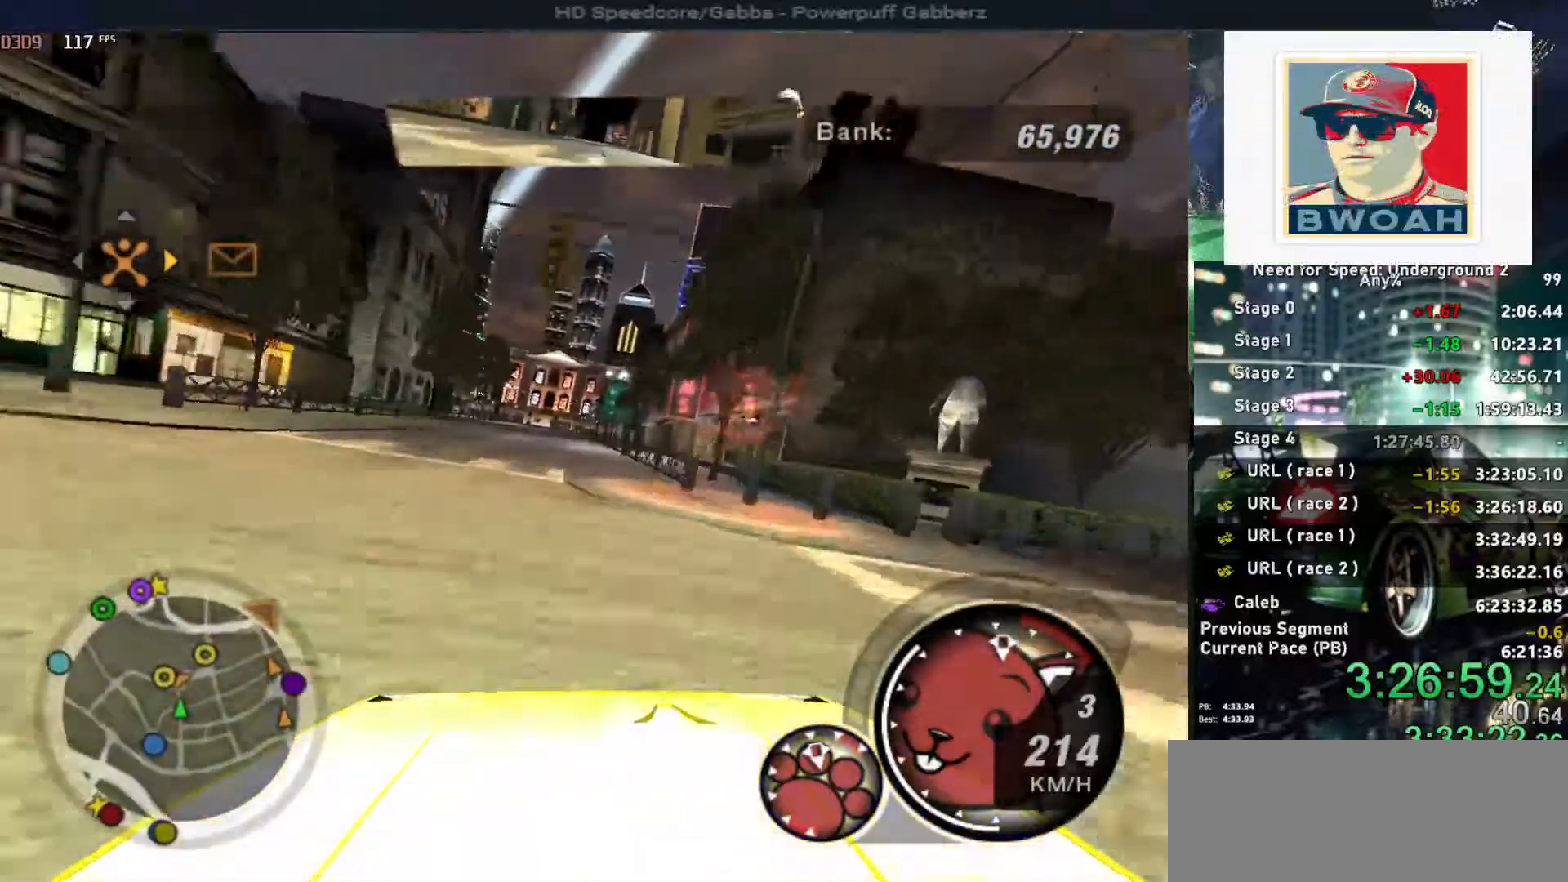
{"keys": ["up"], "events": [[100, "left", "down"], [184, "left", "up"]]}
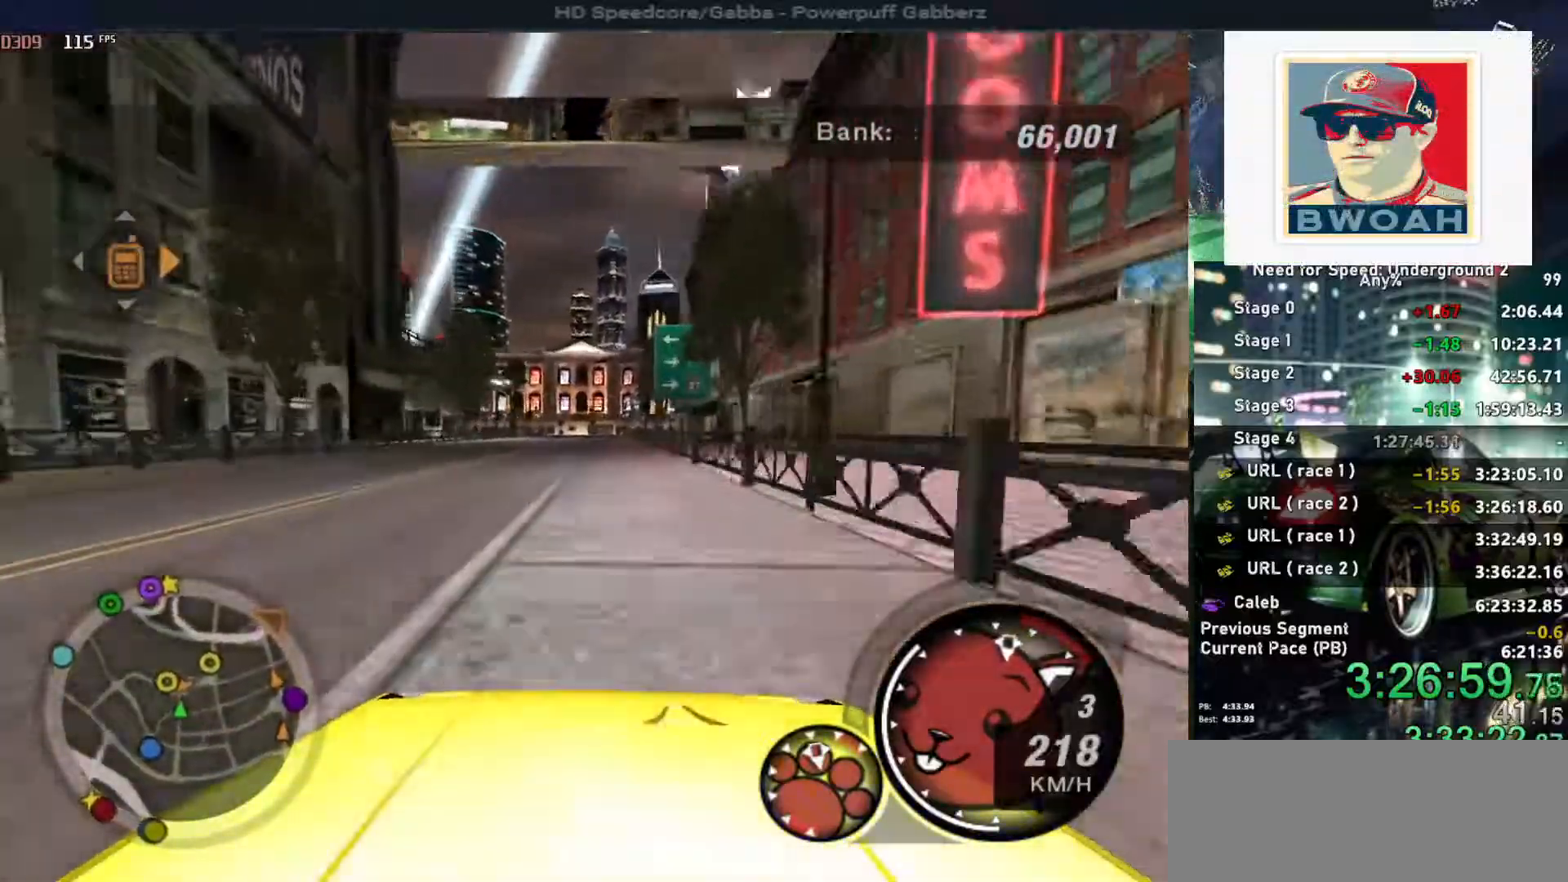
{"keys": [], "events": [[17, "left", "down"], [50, "left", "up"], [200, "up", "up"], [334, "right", "down"], [434, "right", "up"]]}
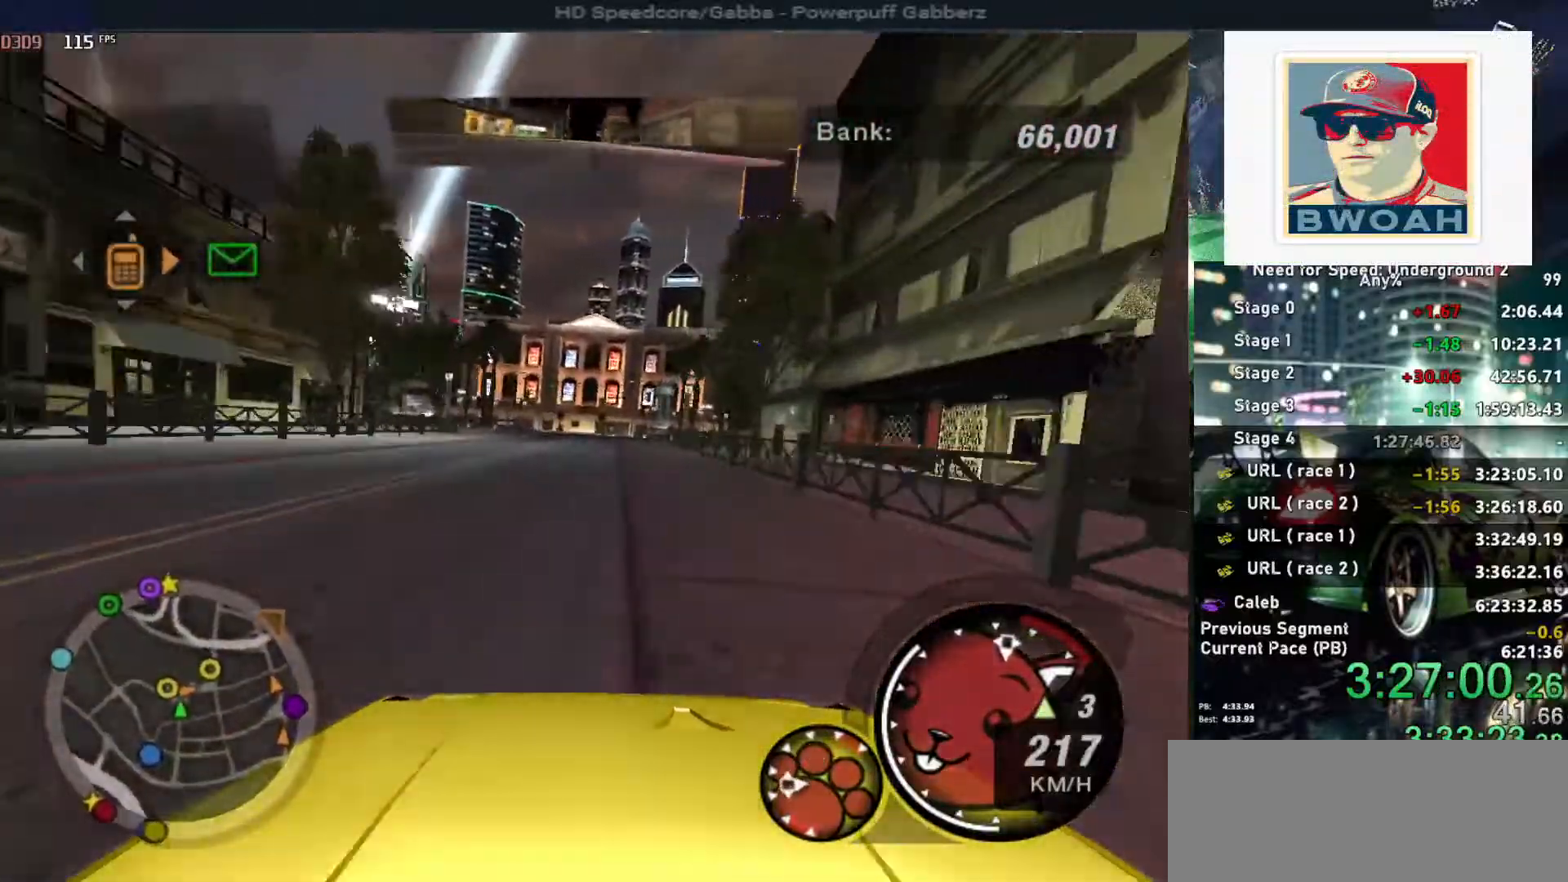
{"keys": ["left", "up"], "events": [[17, "down", "down"], [17, "left", "down"], [300, "down", "up"], [350, "left", "up"], [400, "up", "down"], [500, "left", "down"]]}
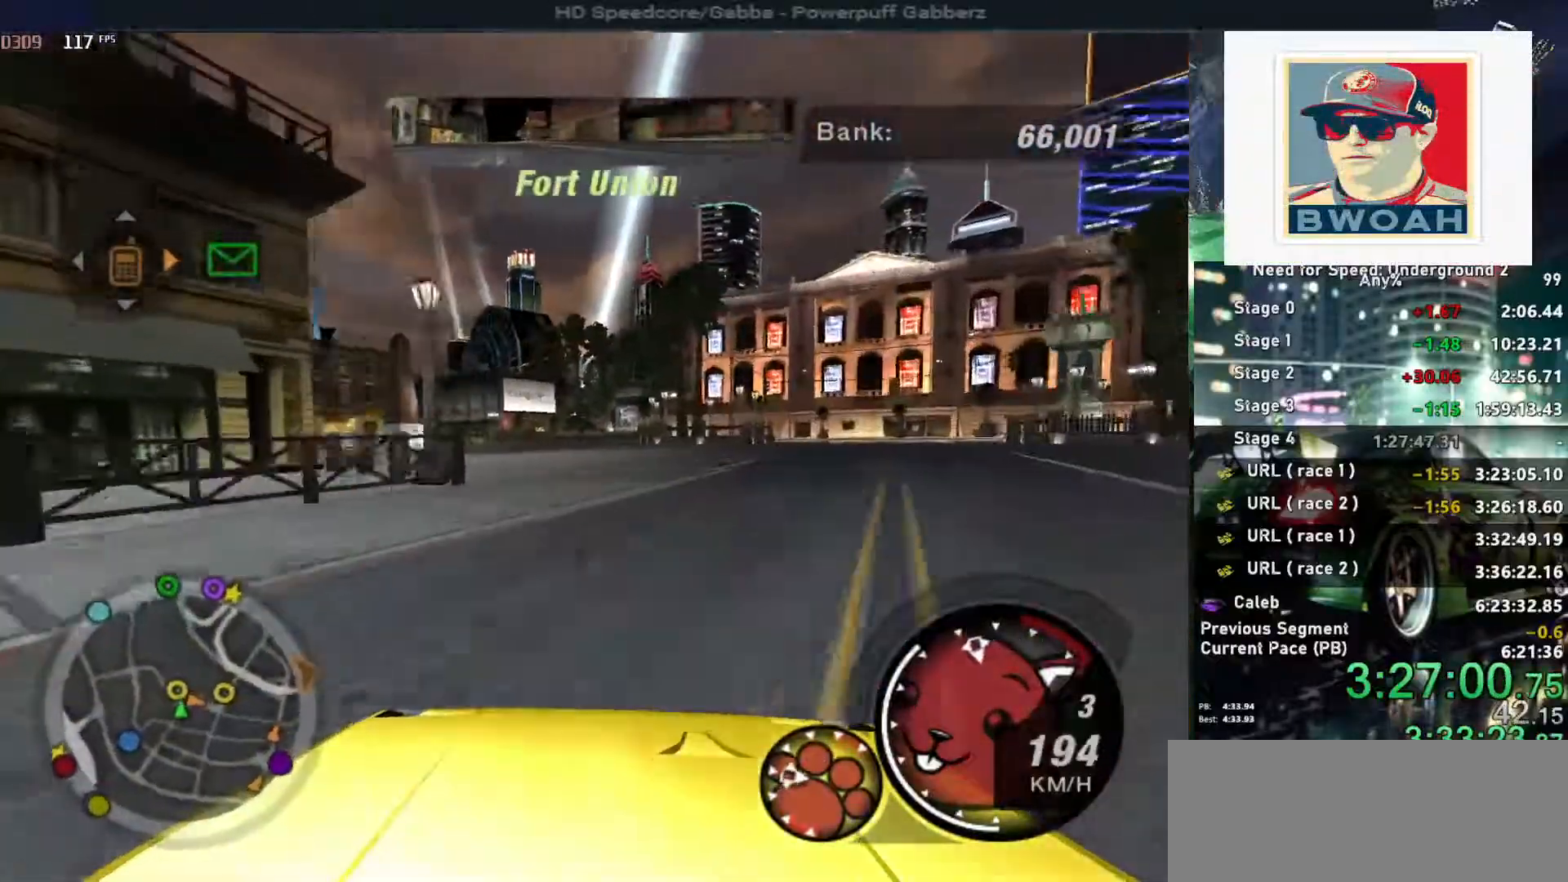
{"keys": ["left", "up"], "events": [[84, "left", "up"], [134, "right", "down"], [417, "right", "up"], [467, "left", "down"]]}
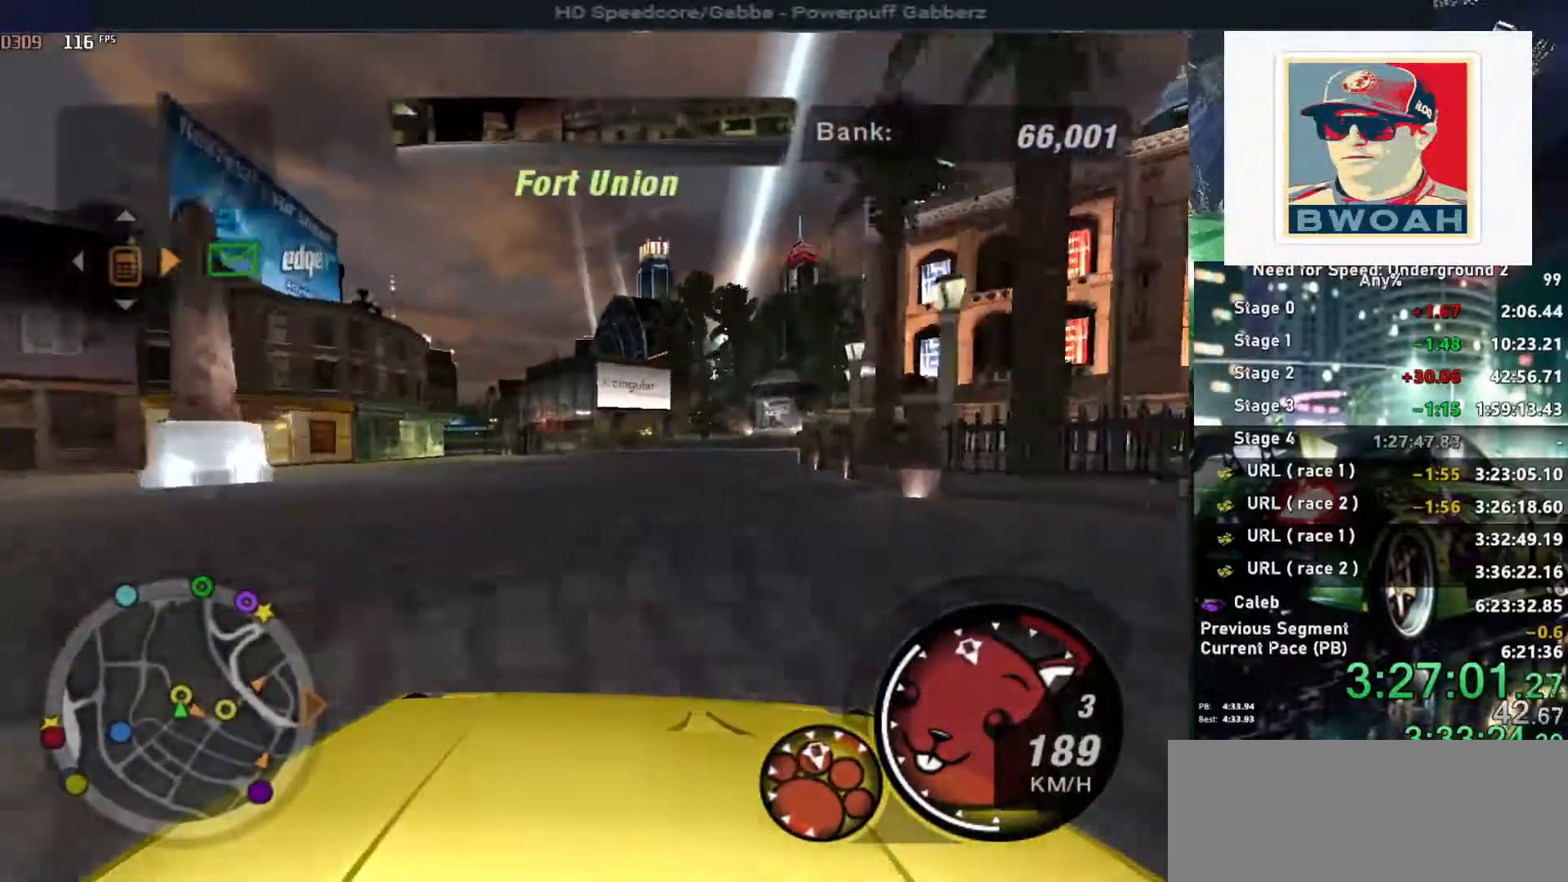
{"keys": ["left", "up"], "events": [[184, "left", "up"], [334, "left", "down"]]}